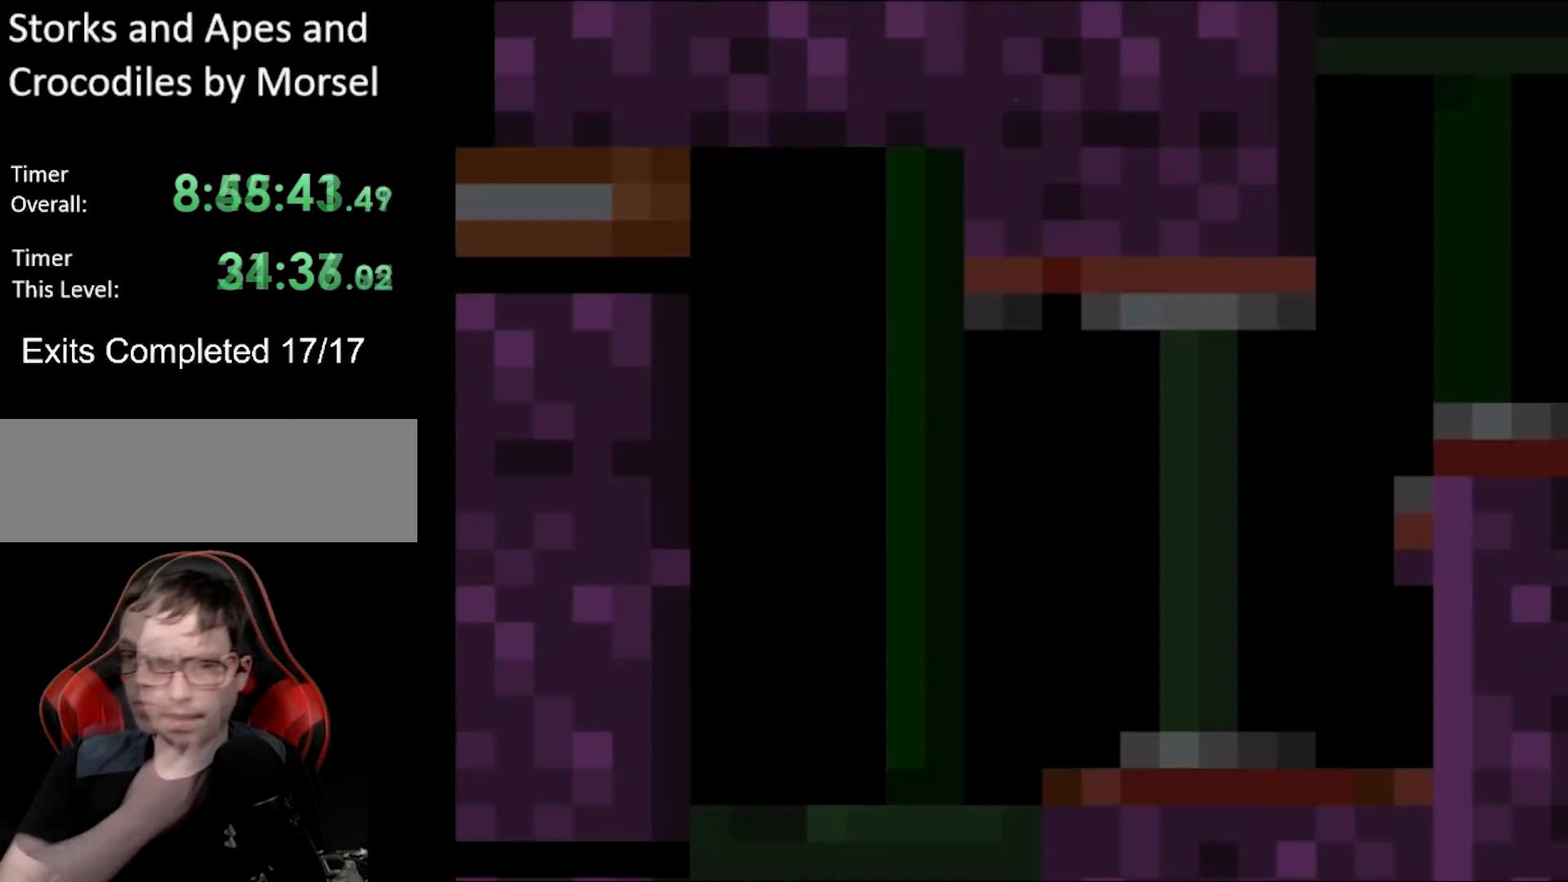
Gameplay with a controller (Nintendo layout); each line is a JSON object with the inputs held at the frame after it. "events" lists button and stick changes between this image and that frame as [ms after this image, input, new state], when the widget could be followed in between. Not read: L3 R3.
{"buttons": ["X", "DPAD_RIGHT"], "events": [[133, "DPAD_RIGHT", "down"], [200, "X", "down"]]}
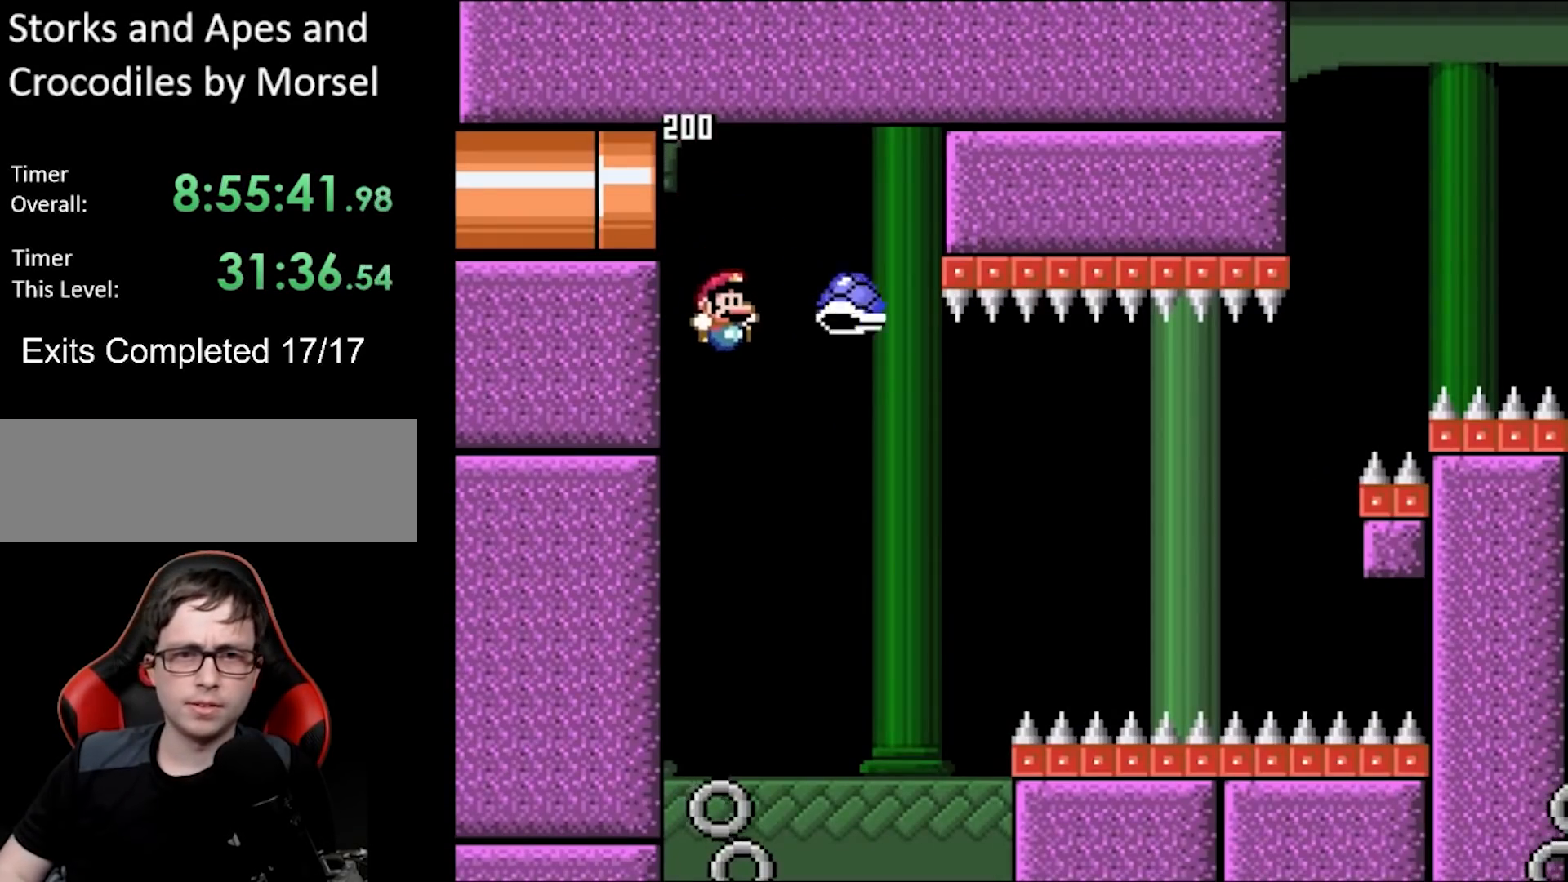
{"buttons": ["A", "X", "DPAD_RIGHT"], "events": [[100, "A", "down"], [200, "A", "up"], [300, "DPAD_RIGHT", "up"], [300, "DPAD_UP", "down"], [317, "DPAD_LEFT", "down"], [333, "DPAD_UP", "up"], [367, "DPAD_UP", "down"], [417, "A", "down"], [417, "DPAD_LEFT", "up"], [417, "DPAD_RIGHT", "down"], [417, "DPAD_UP", "up"]]}
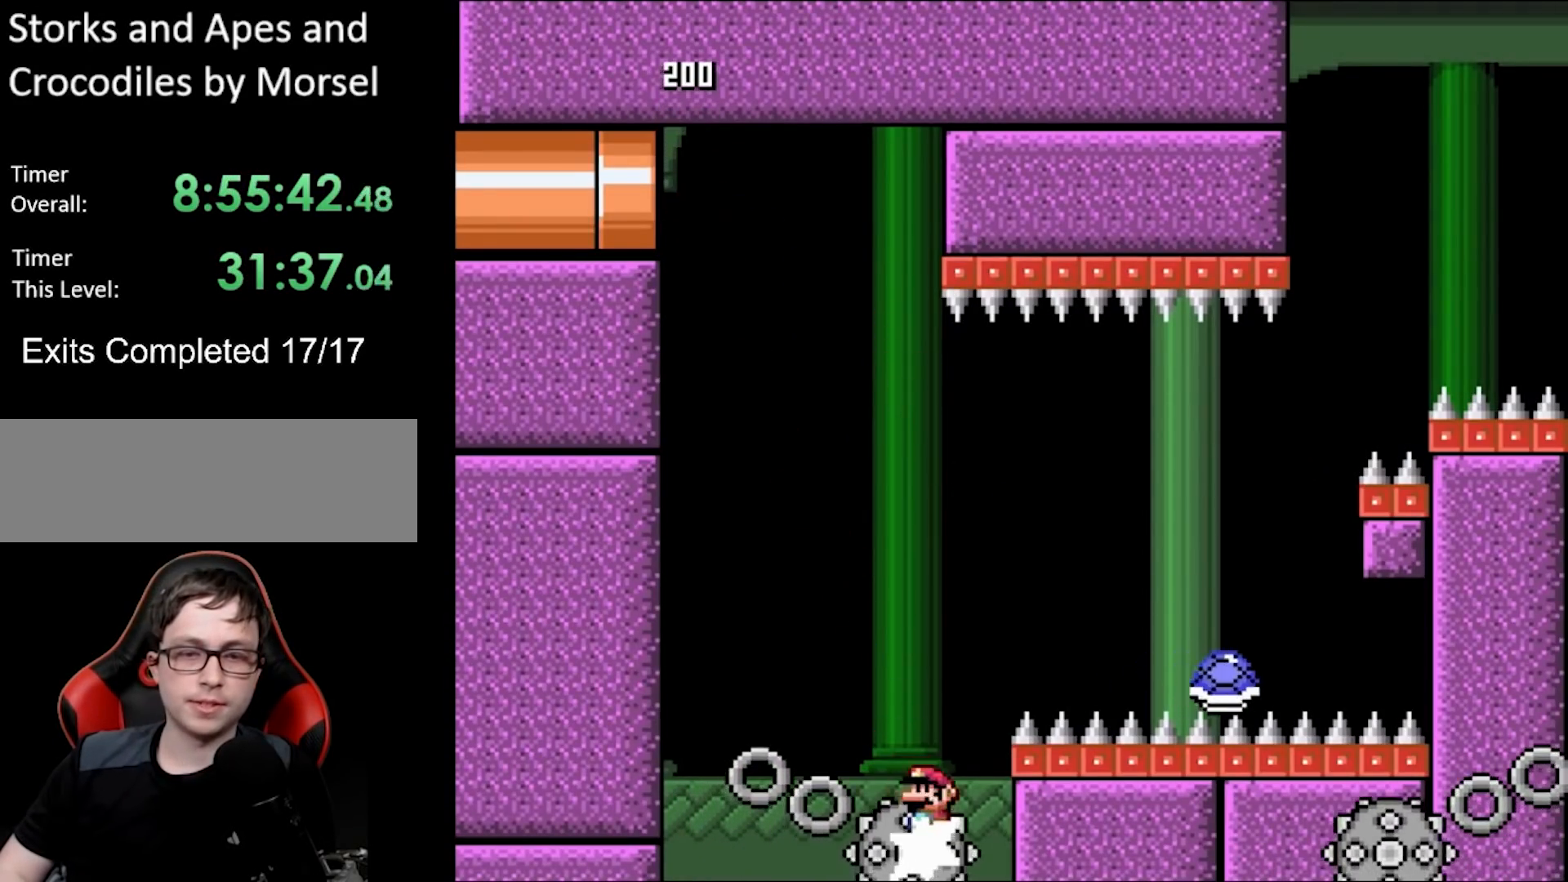
{"buttons": ["B", "Y", "DPAD_RIGHT"], "events": [[217, "A", "up"], [367, "Y", "down"], [383, "X", "up"], [450, "B", "down"]]}
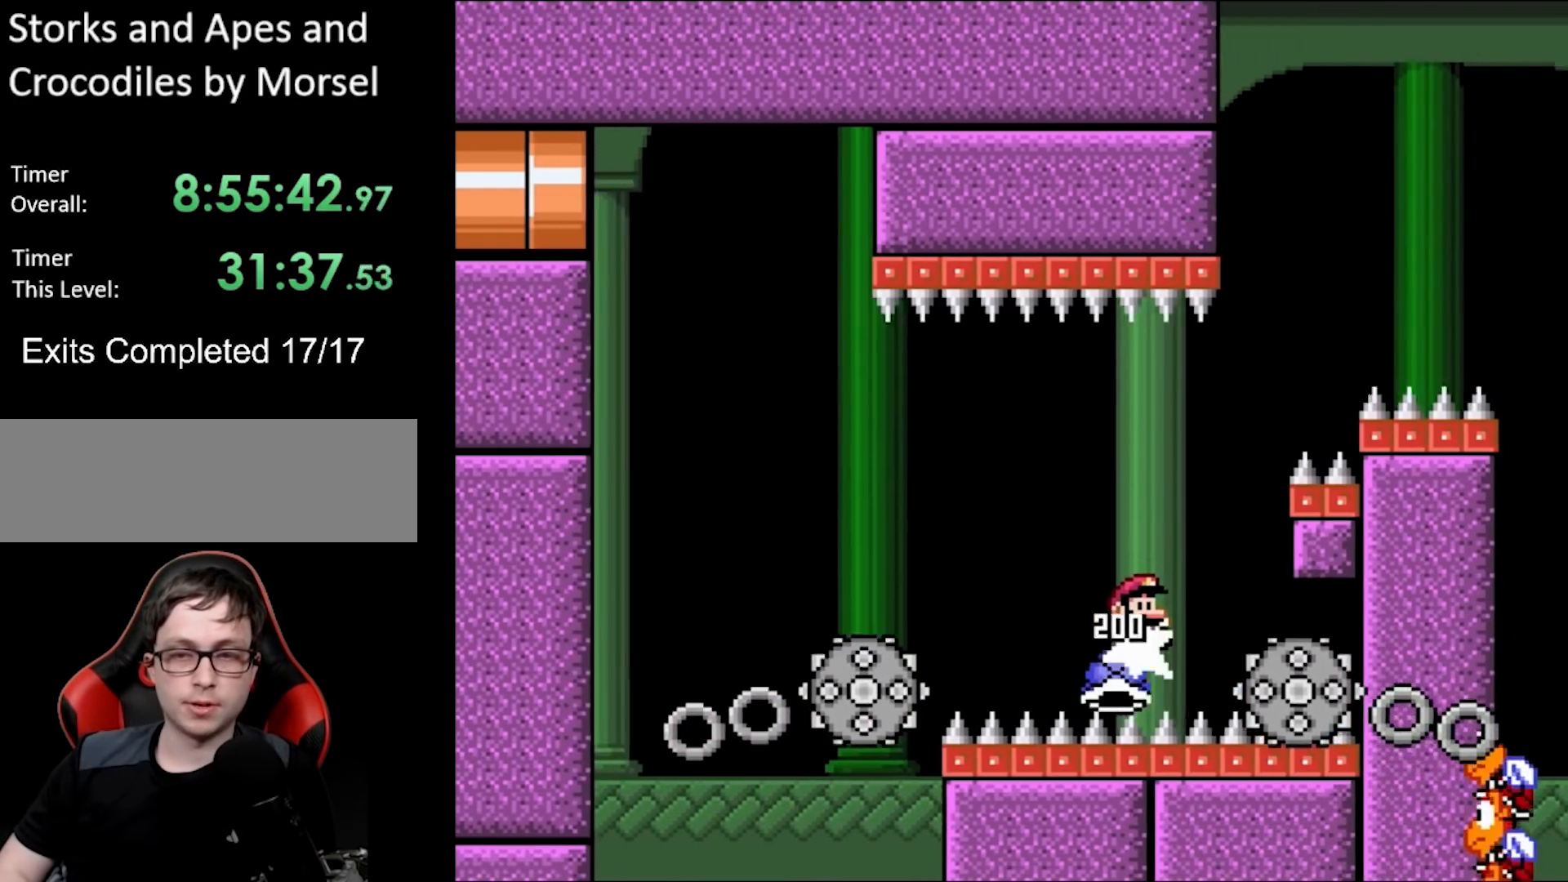
{"buttons": ["B", "Y", "DPAD_RIGHT"], "events": []}
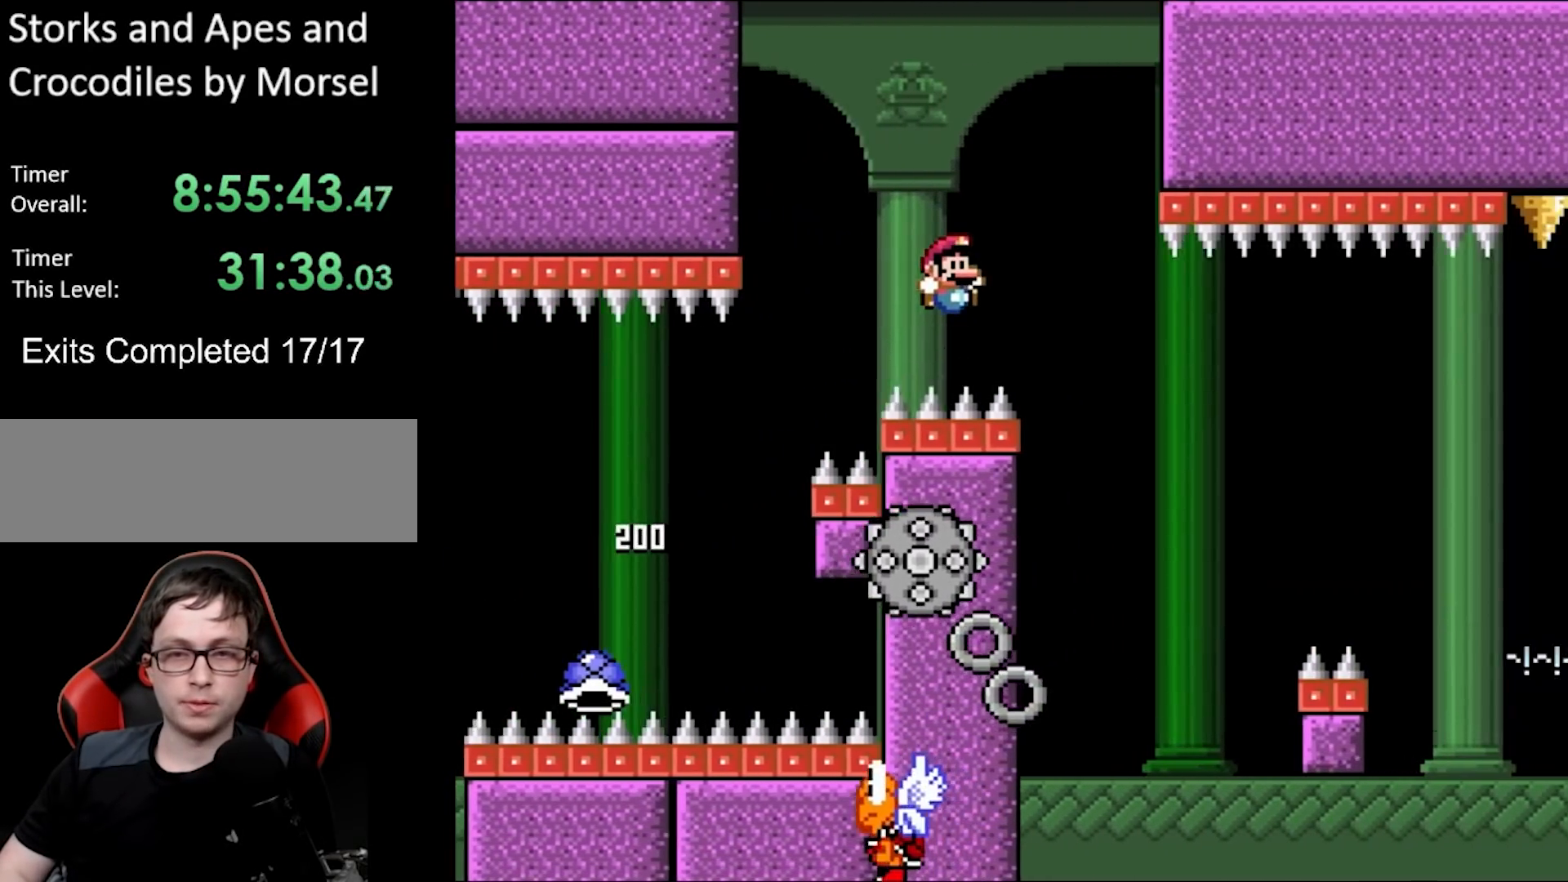
{"buttons": ["X", "DPAD_RIGHT"], "events": [[150, "Y", "up"], [183, "A", "down"], [183, "DPAD_RIGHT", "up"], [183, "DPAD_UP", "down"], [183, "X", "down"], [200, "DPAD_LEFT", "down"], [217, "B", "up"], [217, "DPAD_UP", "up"], [317, "A", "up"], [317, "DPAD_UP", "down"], [367, "DPAD_LEFT", "up"], [367, "DPAD_UP", "up"], [383, "DPAD_RIGHT", "down"]]}
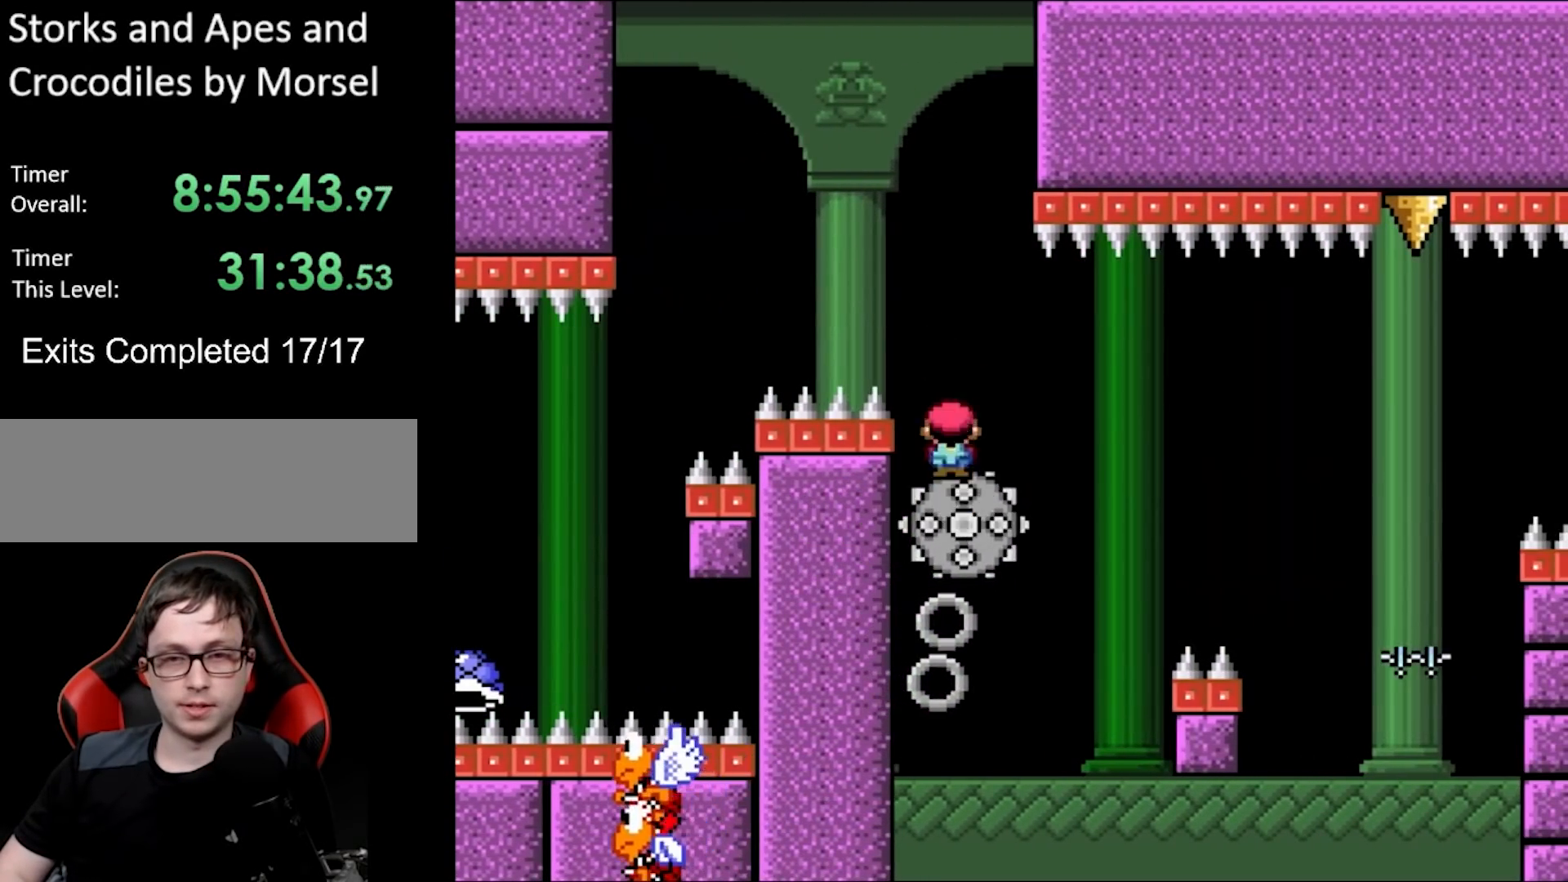
{"buttons": ["A", "X", "DPAD_RIGHT"], "events": [[100, "DPAD_RIGHT", "up"], [333, "DPAD_RIGHT", "down"], [450, "A", "down"]]}
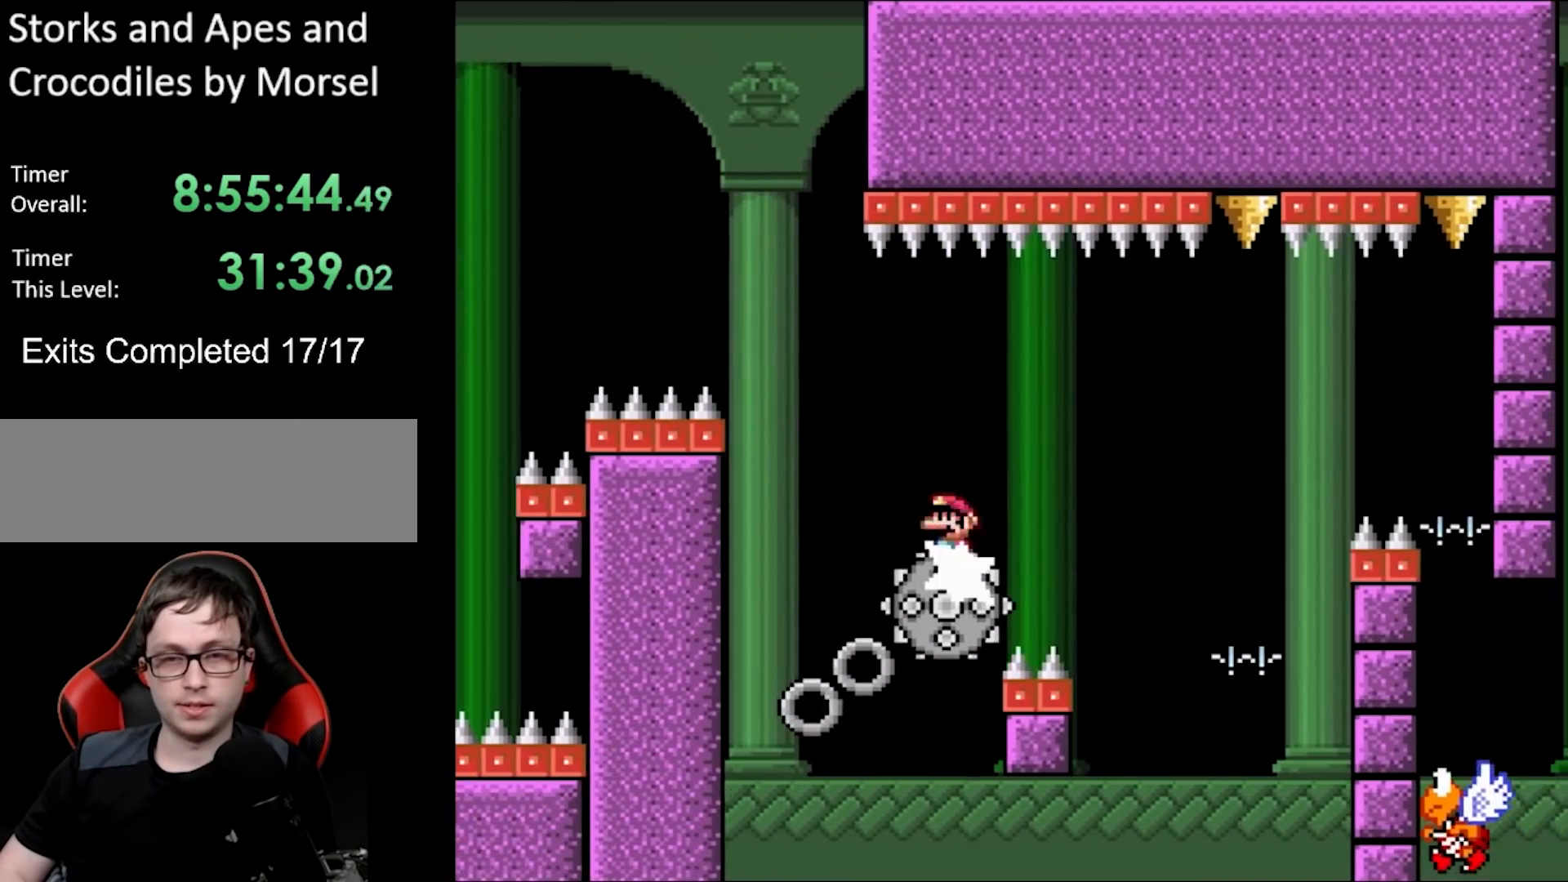
{"buttons": ["A", "X", "DPAD_UP", "DPAD_LEFT"], "events": [[100, "A", "up"], [217, "A", "down"], [233, "DPAD_RIGHT", "up"], [233, "DPAD_UP", "down"], [250, "DPAD_LEFT", "down"]]}
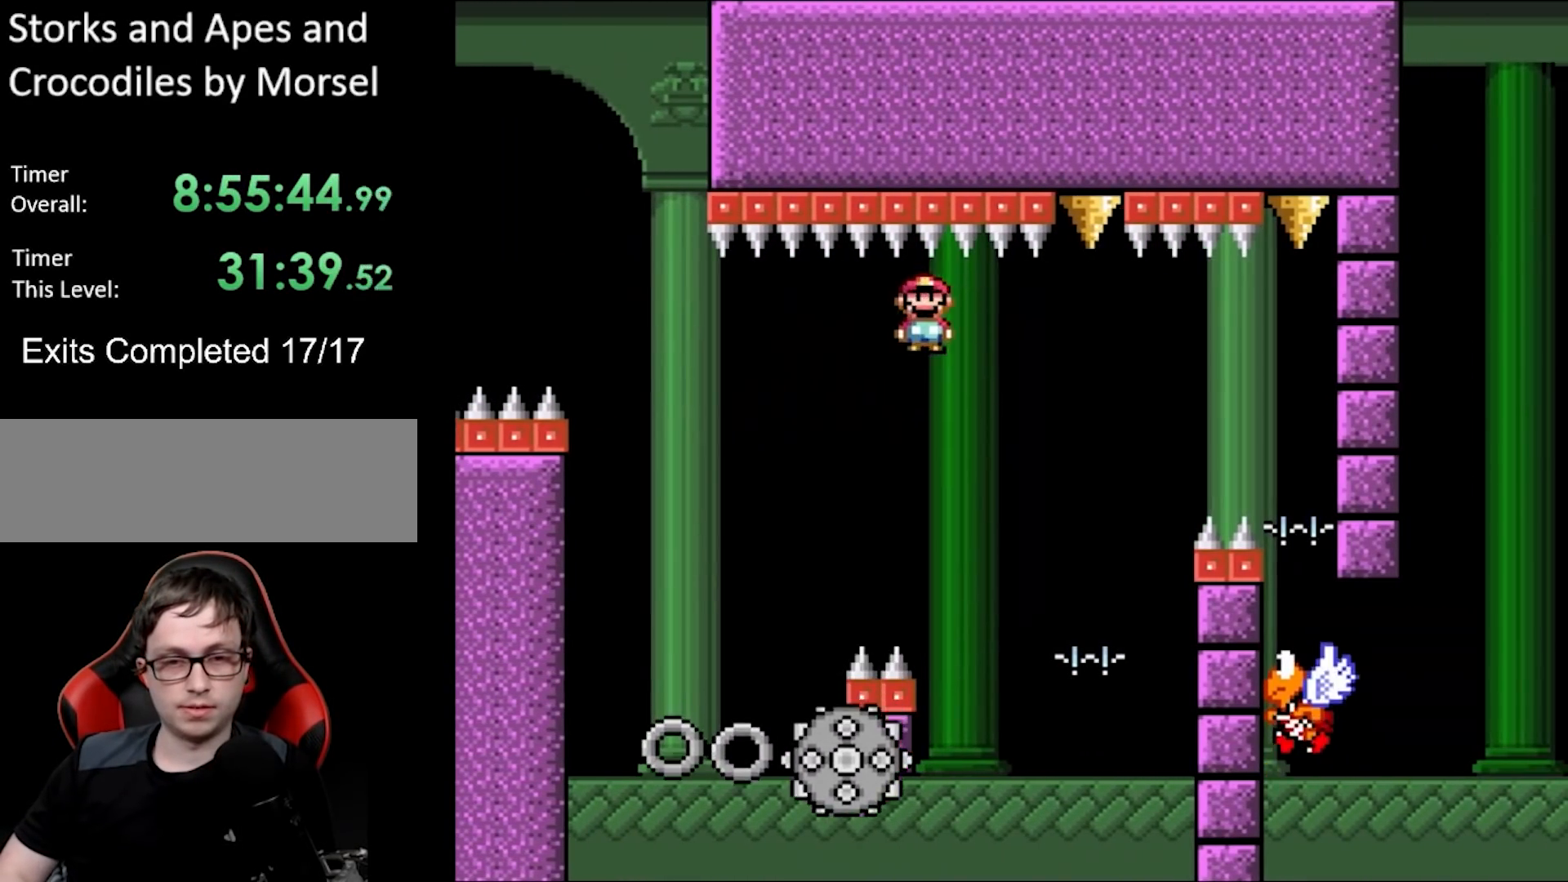
{"buttons": ["A", "X", "DPAD_RIGHT"], "events": [[183, "A", "up"], [217, "DPAD_UP", "up"], [333, "DPAD_LEFT", "up"], [400, "DPAD_RIGHT", "down"], [467, "A", "down"]]}
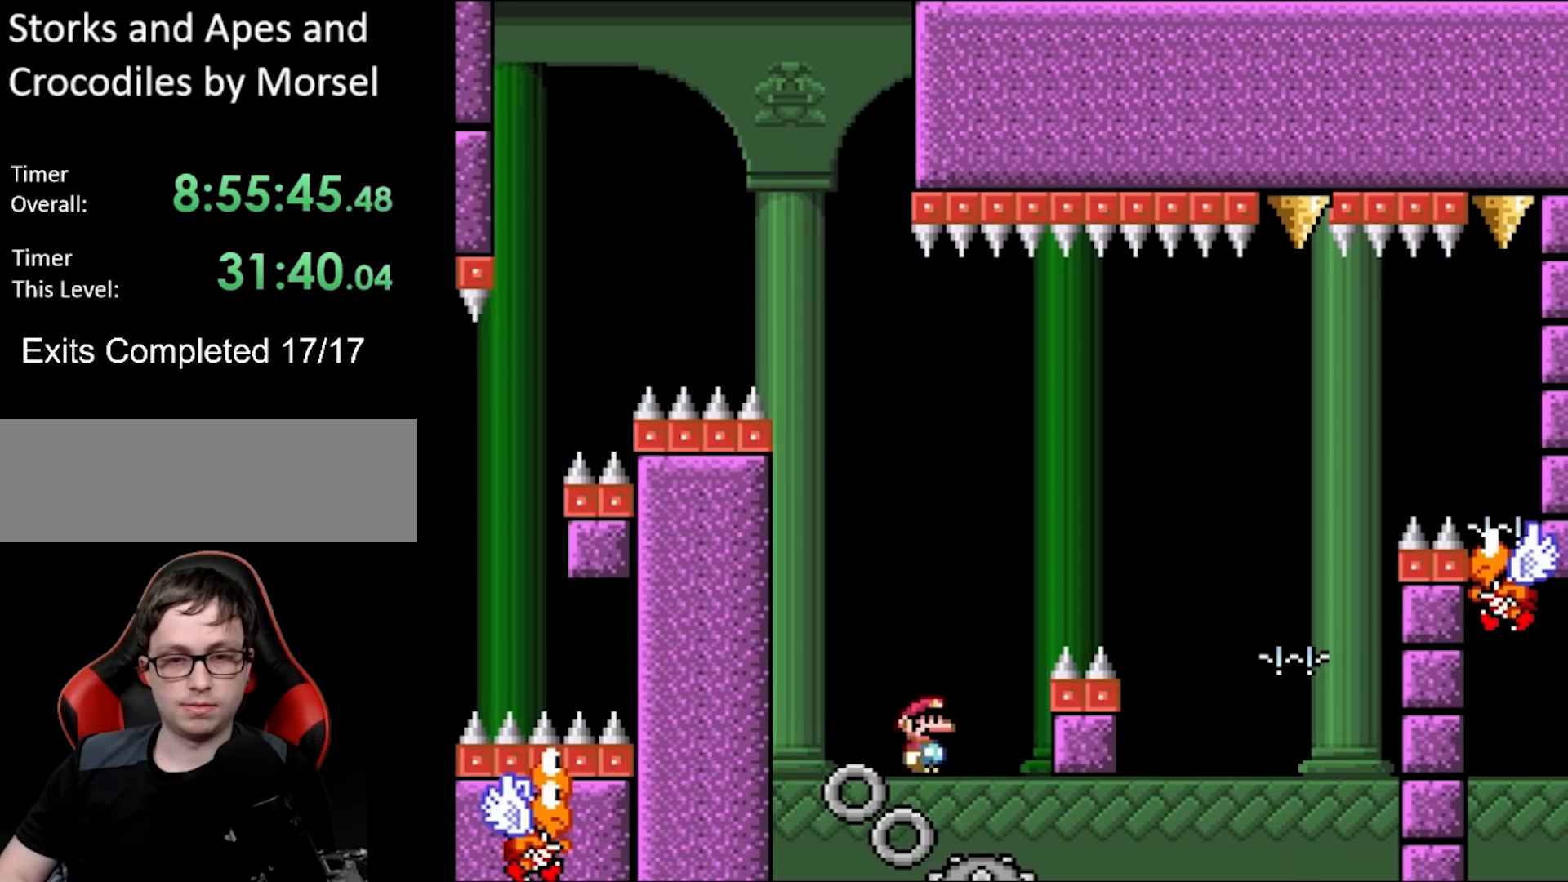
{"buttons": ["X"], "events": [[83, "DPAD_RIGHT", "up"], [100, "DPAD_LEFT", "down"], [100, "DPAD_UP", "down"], [150, "DPAD_UP", "up"], [167, "DPAD_UP", "down"], [250, "DPAD_UP", "up"], [317, "DPAD_LEFT", "up"], [500, "A", "up"]]}
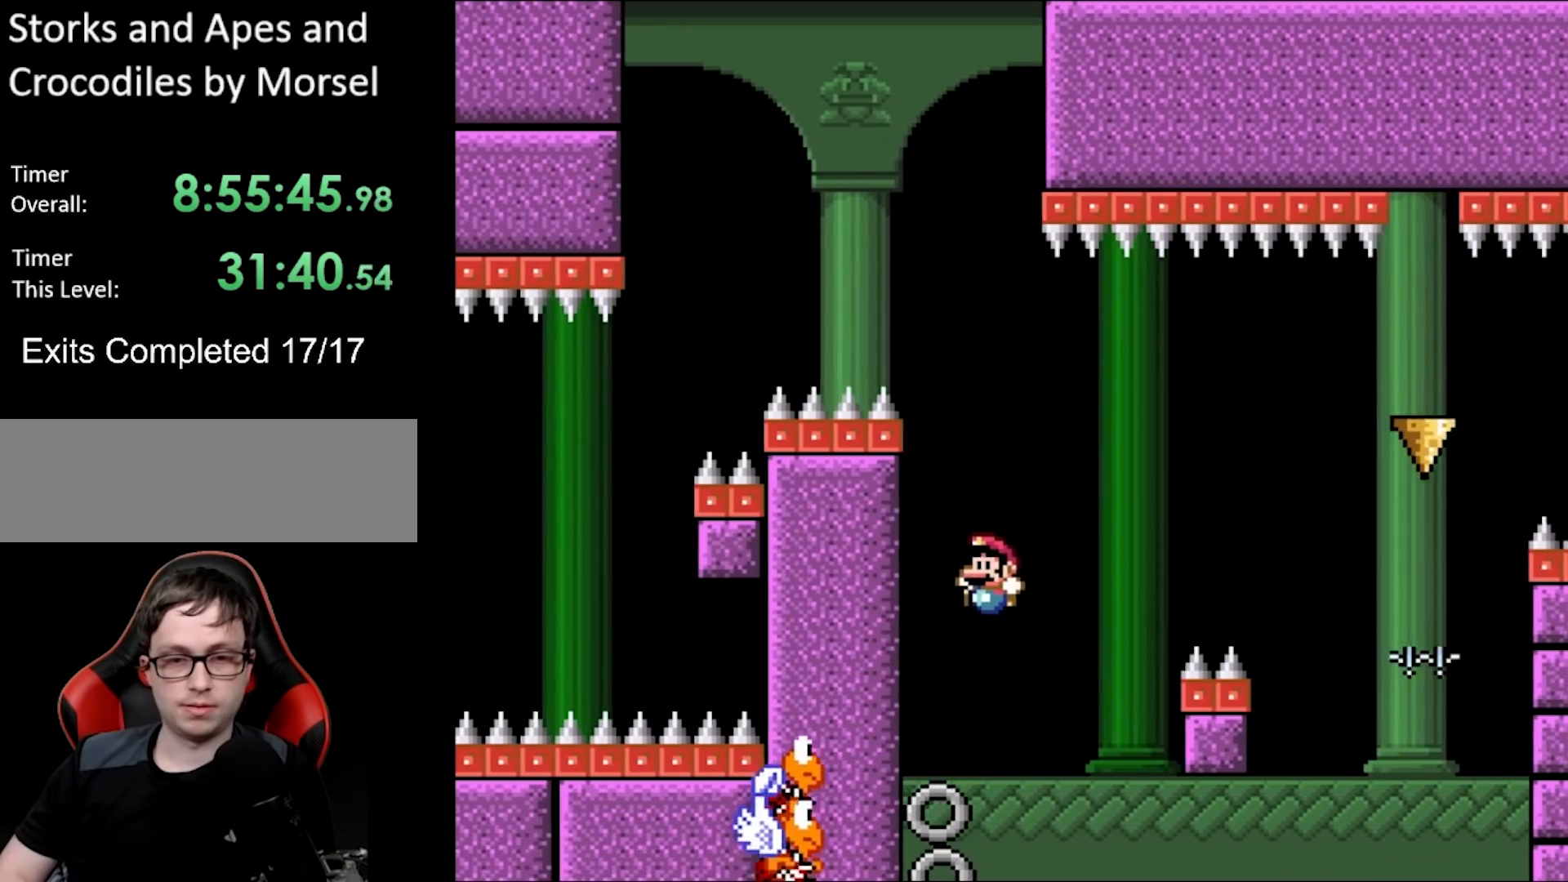
{"buttons": ["B", "Y"], "events": [[17, "B", "down"], [17, "Y", "down"], [50, "X", "up"]]}
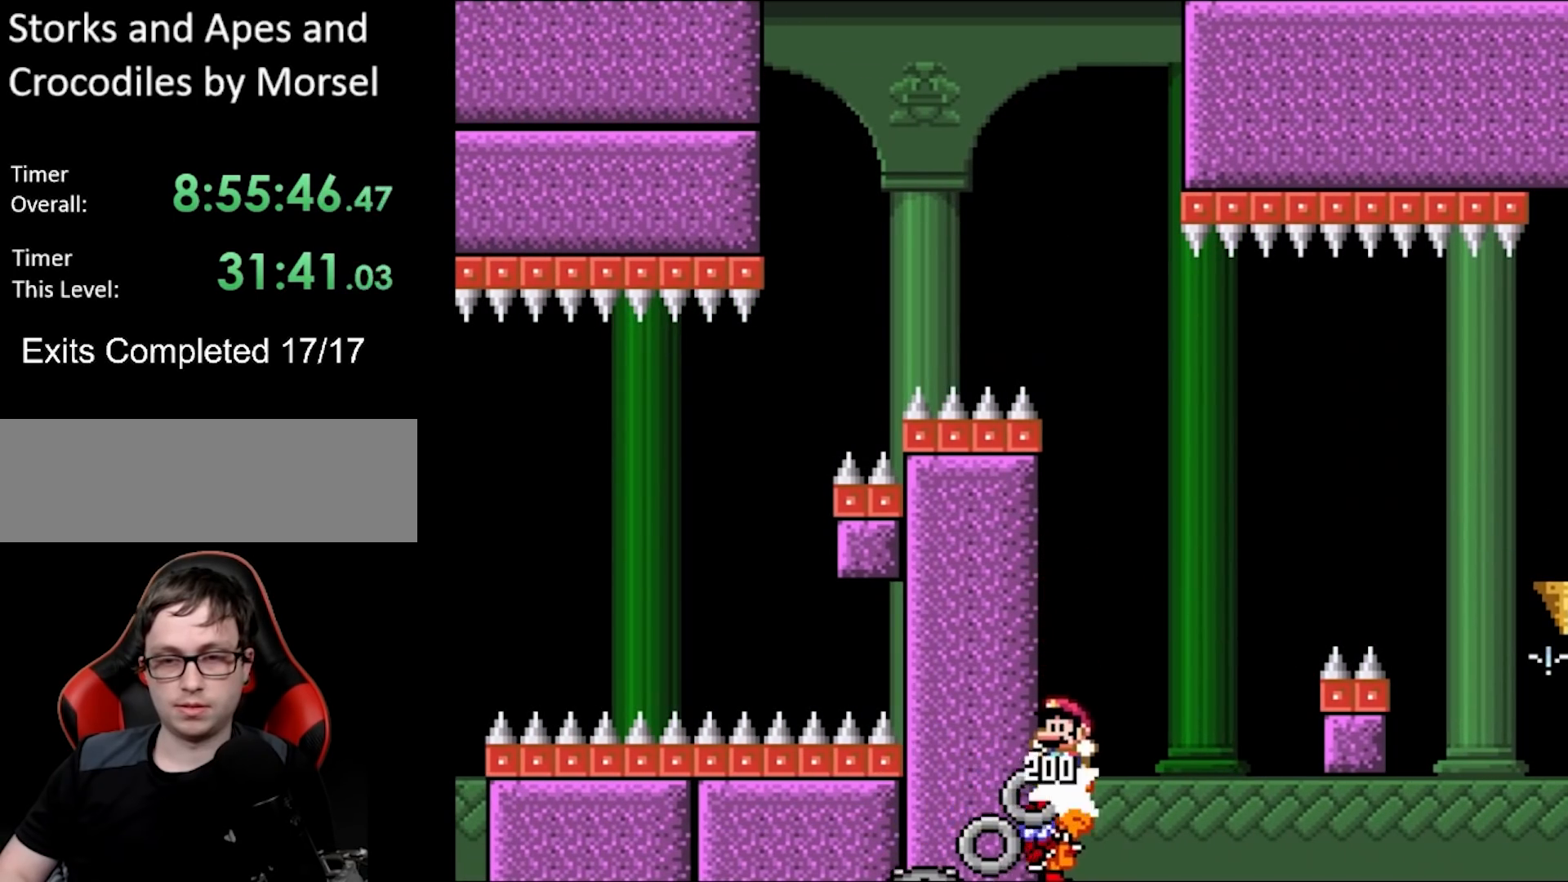
{"buttons": ["Y", "DPAD_UP"], "events": [[100, "B", "up"], [133, "DPAD_RIGHT", "down"], [500, "DPAD_RIGHT", "up"], [500, "DPAD_UP", "down"]]}
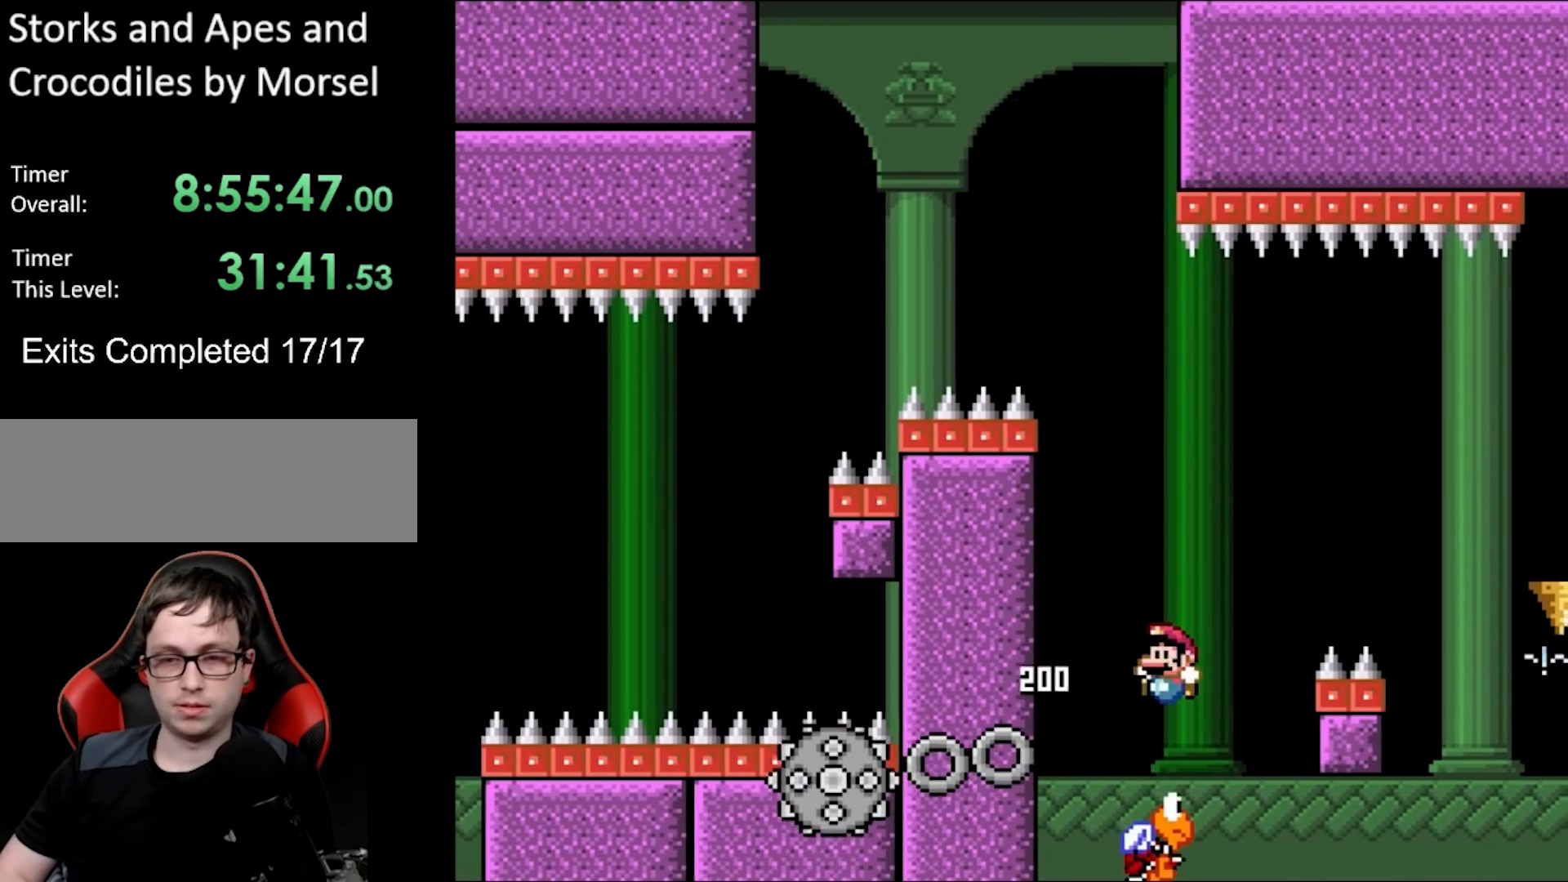
{"buttons": ["B", "Y", "DPAD_RIGHT"], "events": [[17, "DPAD_LEFT", "down"], [50, "B", "down"], [100, "DPAD_LEFT", "up"], [100, "DPAD_UP", "up"], [117, "DPAD_RIGHT", "down"]]}
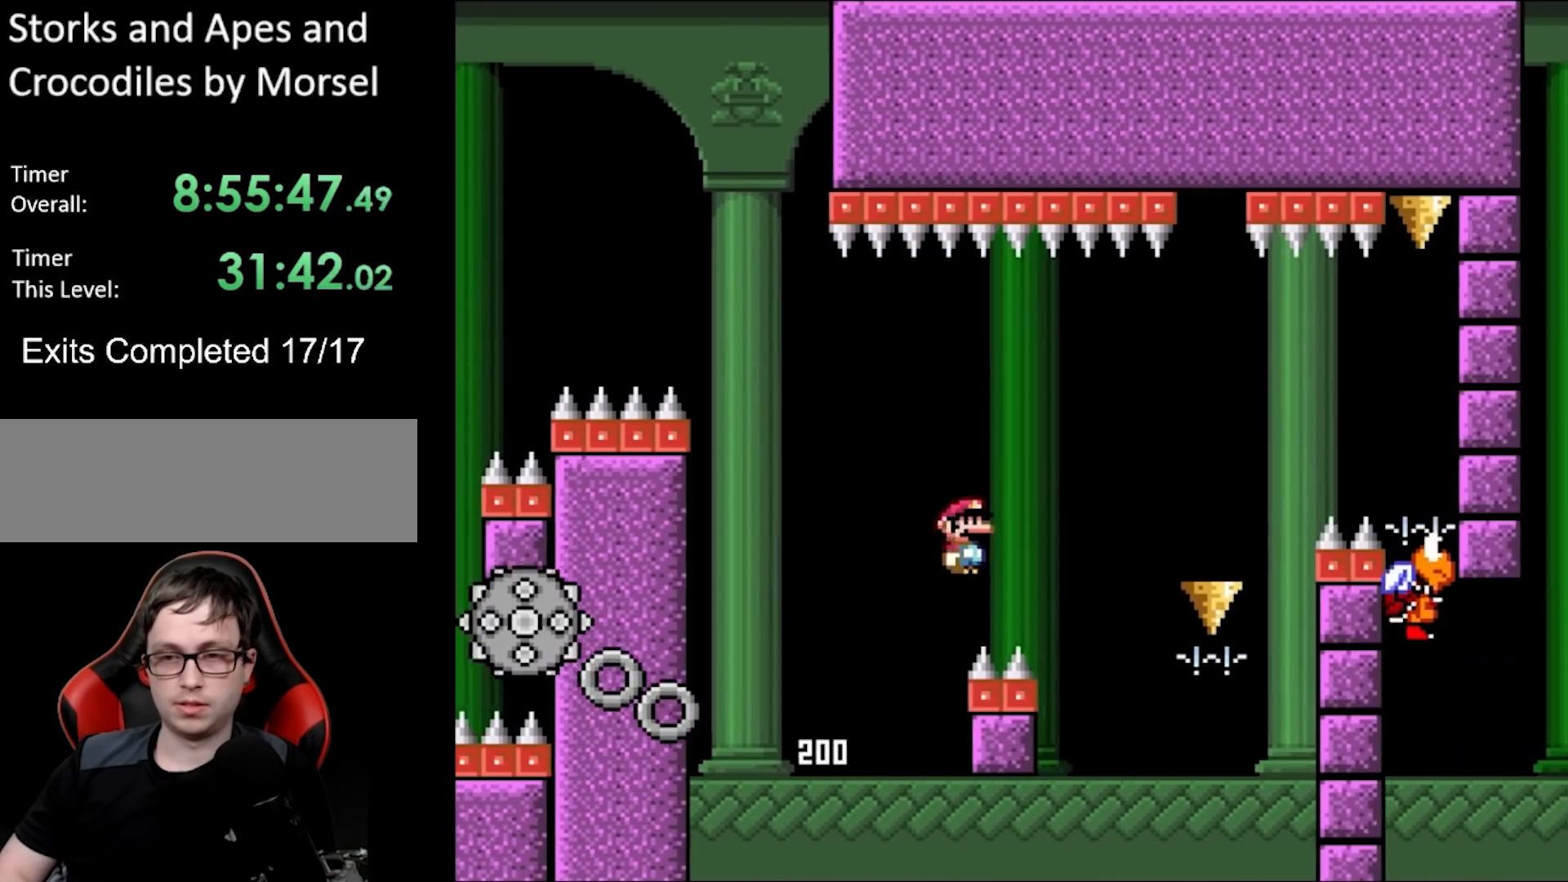
{"buttons": ["X", "DPAD_RIGHT"], "events": [[33, "A", "down"], [50, "B", "up"], [50, "X", "down"], [50, "Y", "up"], [483, "A", "up"]]}
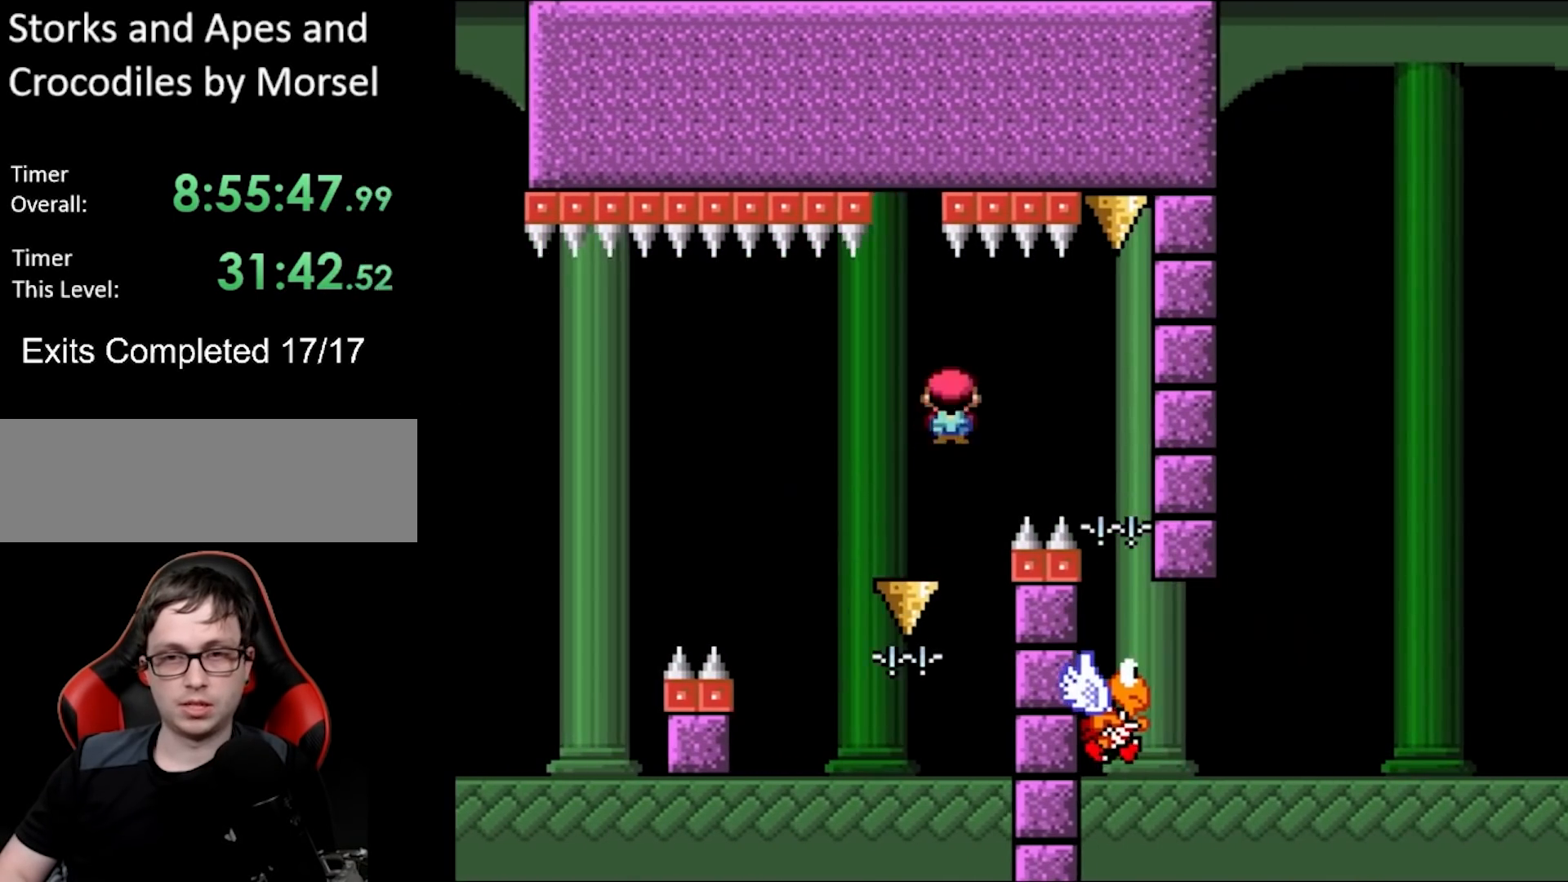
{"buttons": ["B", "Y"], "events": [[183, "X", "up"], [200, "Y", "down"], [250, "B", "down"], [250, "DPAD_RIGHT", "up"]]}
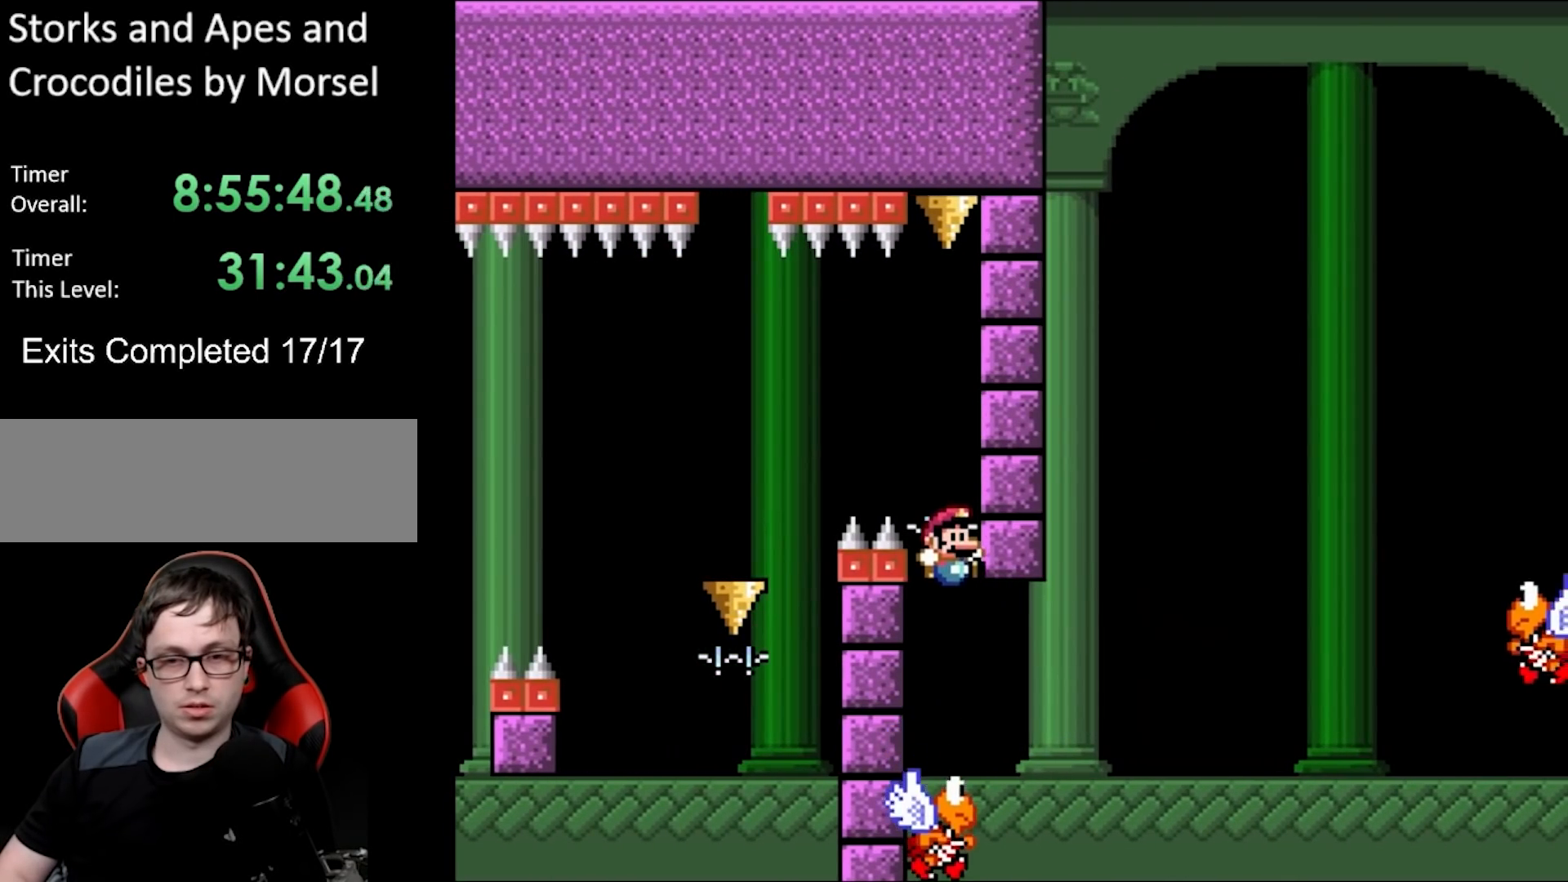
{"buttons": ["B", "Y", "DPAD_RIGHT"], "events": [[117, "DPAD_RIGHT", "down"]]}
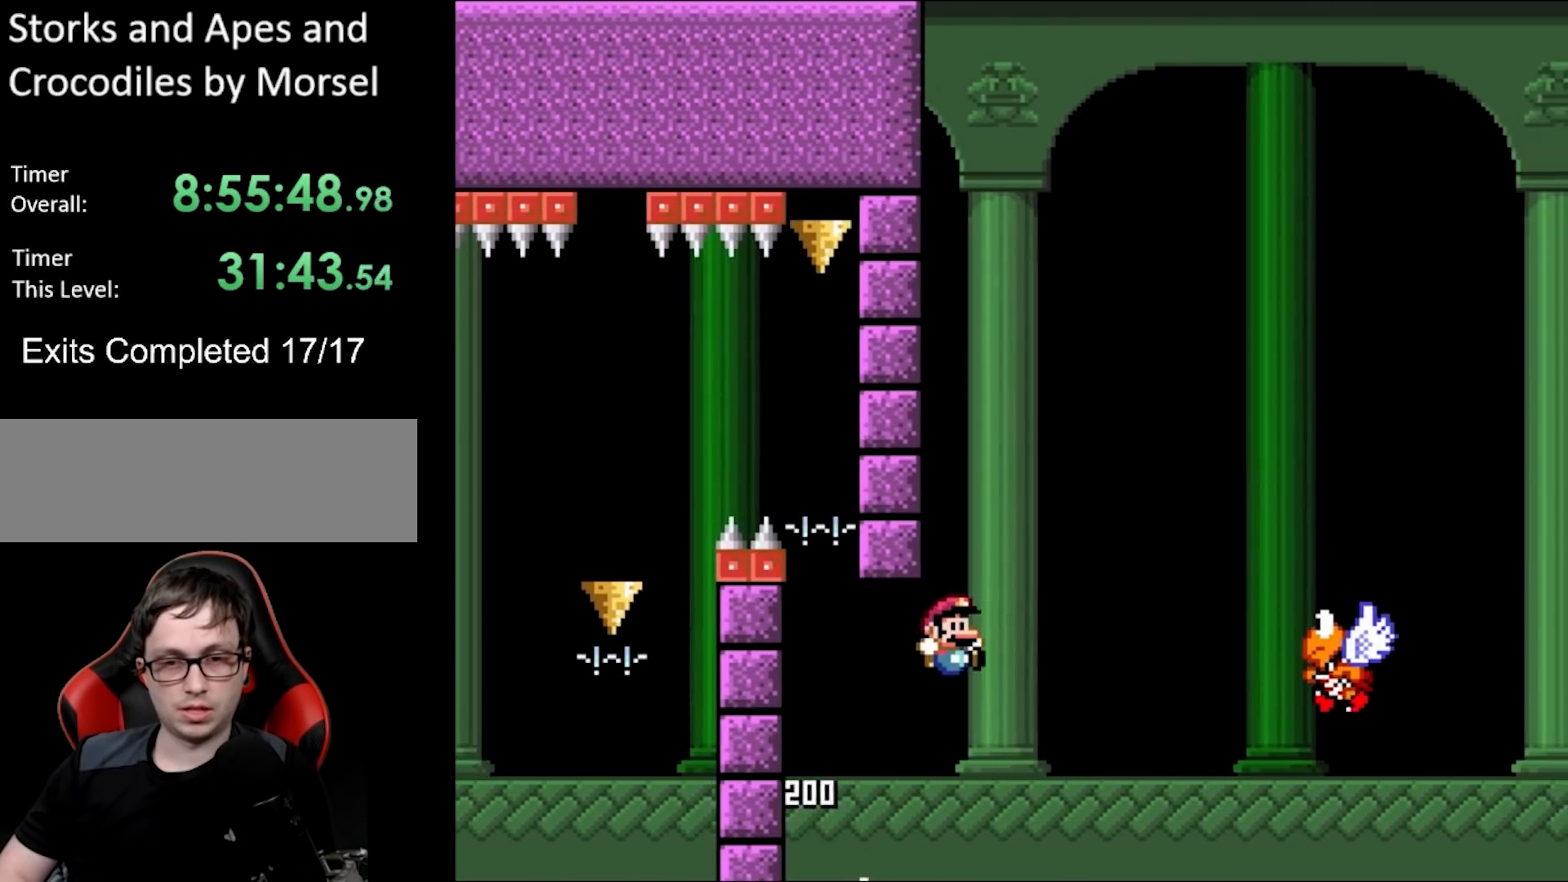
{"buttons": ["B", "Y", "DPAD_RIGHT"], "events": [[250, "B", "up"], [383, "B", "down"]]}
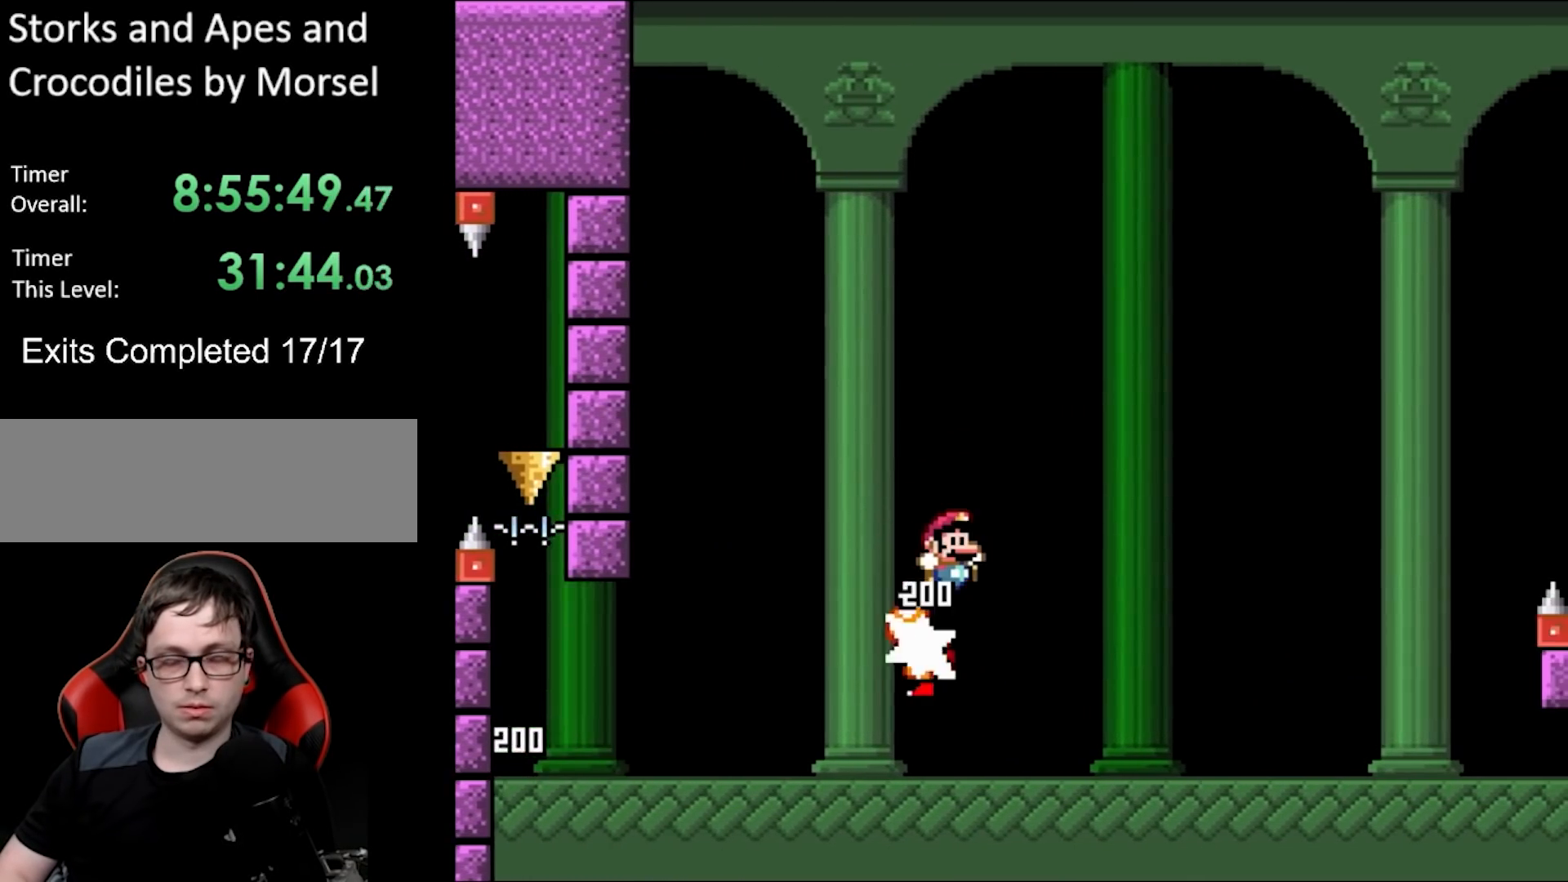
{"buttons": ["Y", "DPAD_RIGHT"], "events": [[367, "B", "up"]]}
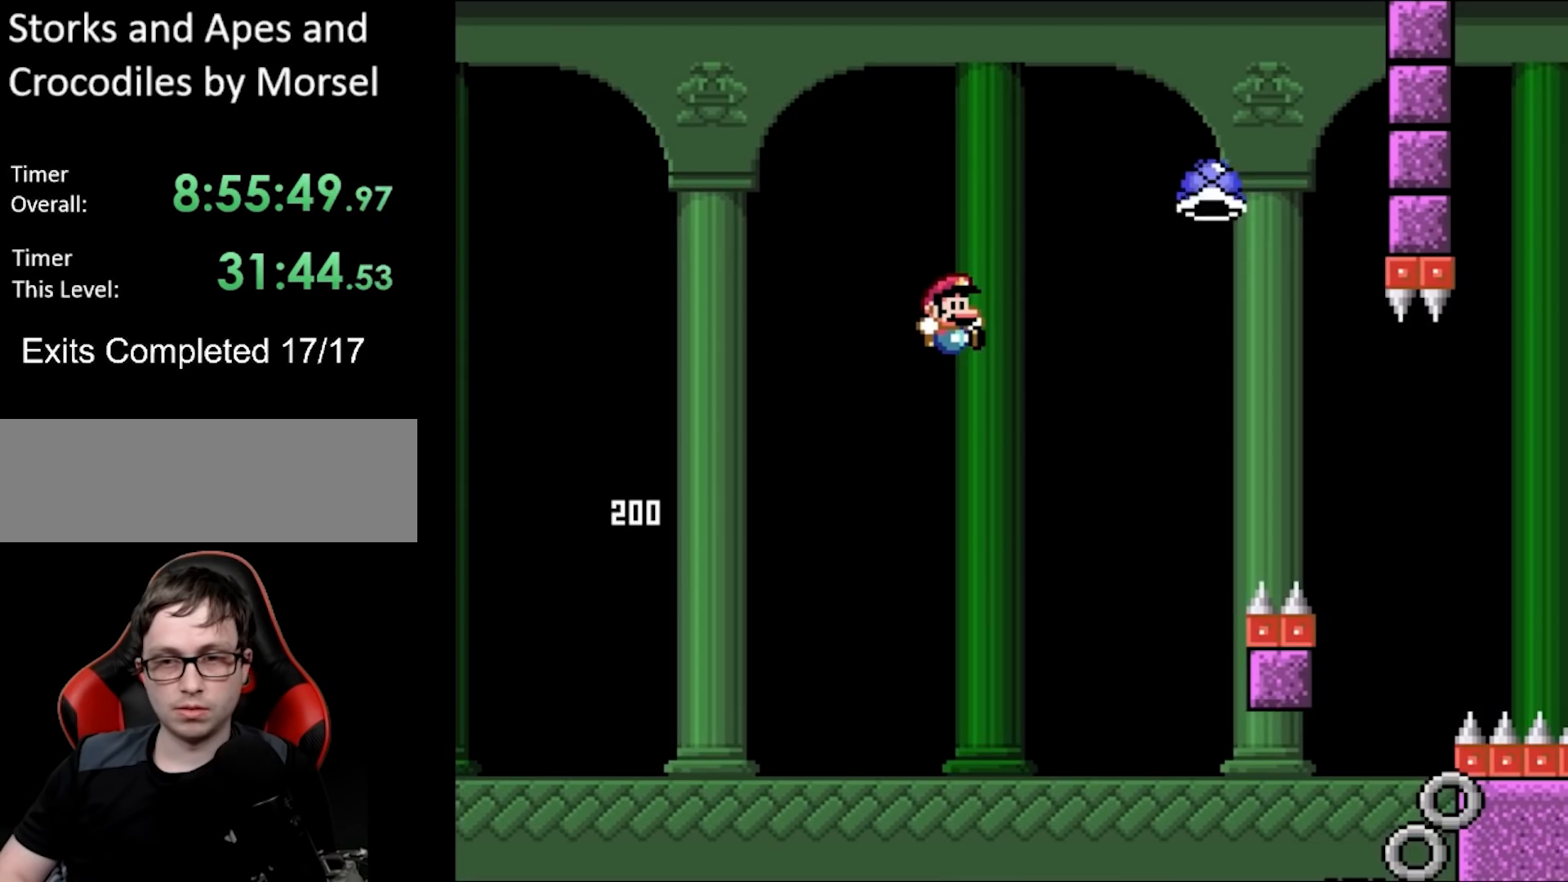
{"buttons": ["A", "X", "DPAD_LEFT"], "events": [[33, "B", "down"], [250, "A", "down"], [250, "B", "up"], [250, "X", "down"], [250, "Y", "up"], [433, "DPAD_RIGHT", "up"], [433, "DPAD_UP", "down"], [450, "DPAD_LEFT", "down"], [450, "DPAD_UP", "up"]]}
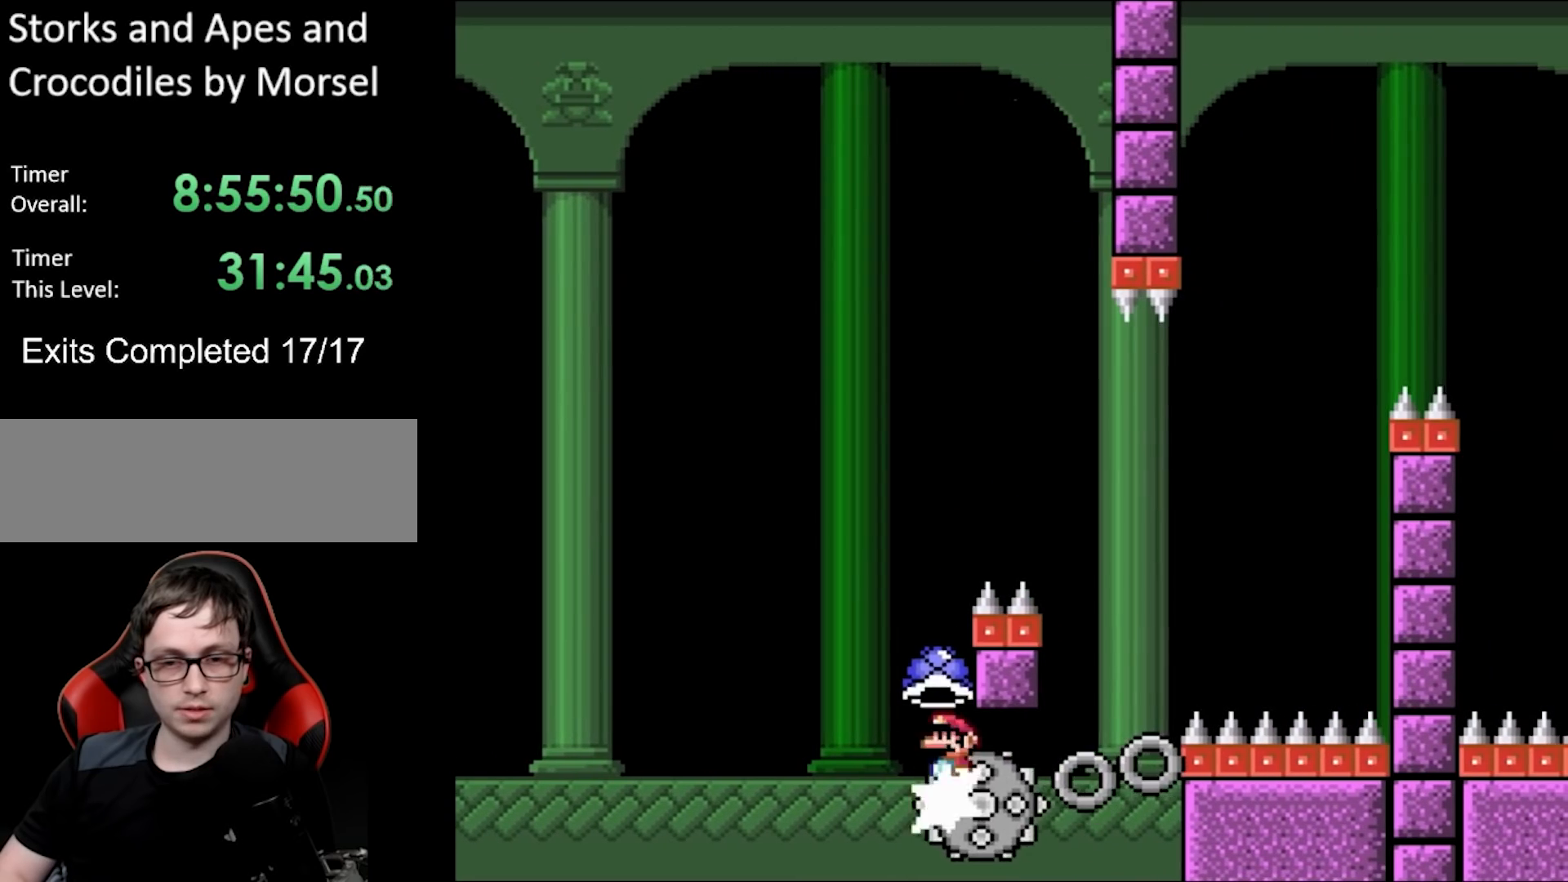
{"buttons": ["A", "X", "DPAD_RIGHT"], "events": [[167, "DPAD_LEFT", "up"], [200, "DPAD_RIGHT", "down"]]}
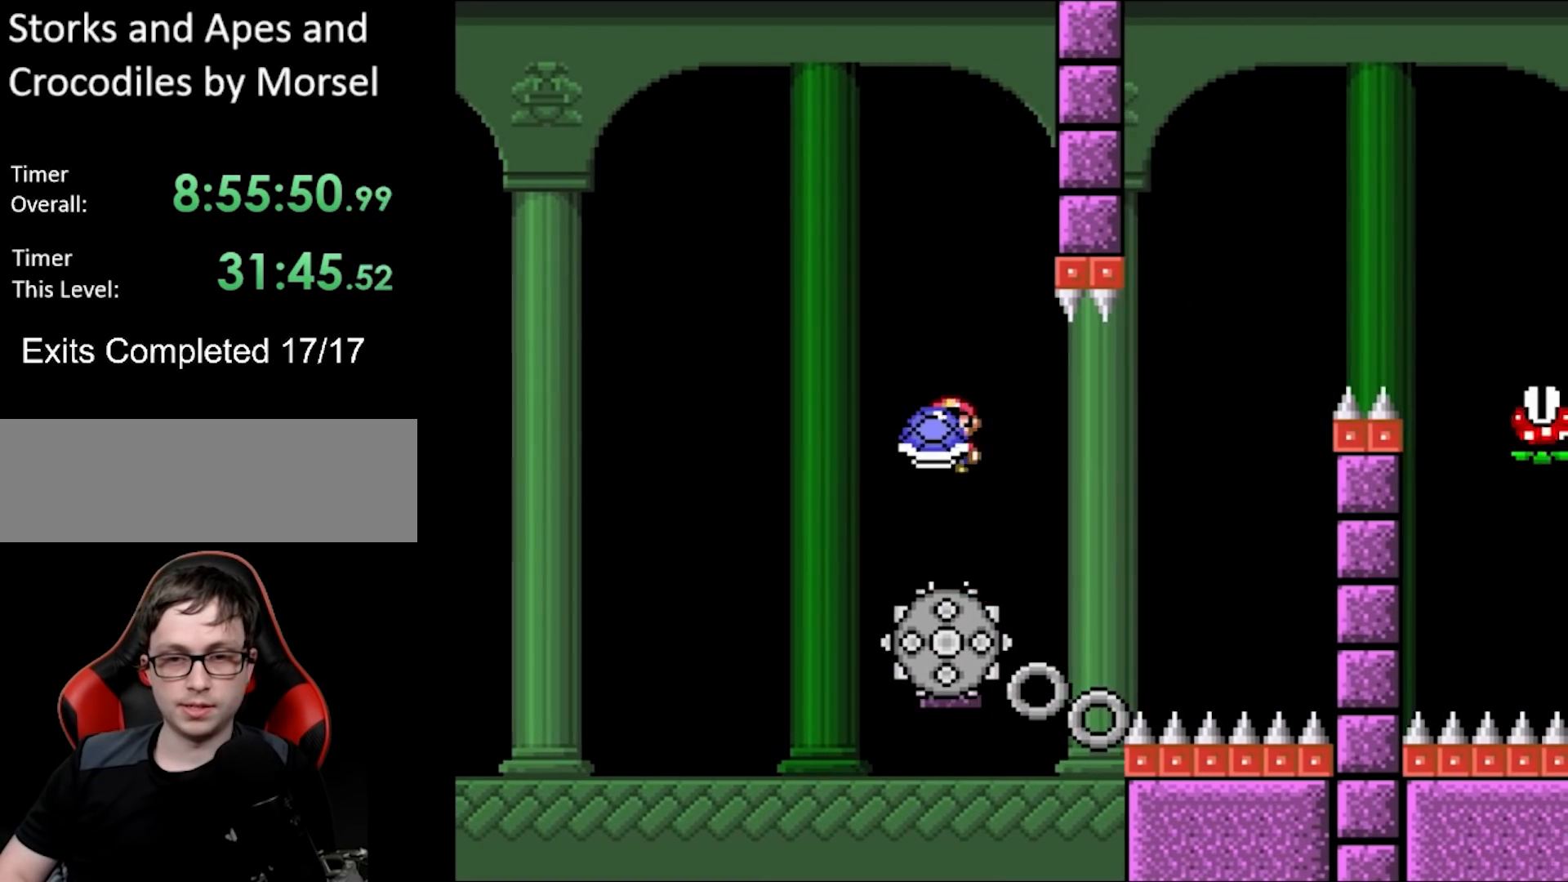
{"buttons": ["X", "DPAD_RIGHT"], "events": [[67, "DPAD_RIGHT", "up"], [67, "DPAD_UP", "down"], [83, "DPAD_LEFT", "down"], [117, "DPAD_UP", "up"], [167, "A", "up"], [217, "DPAD_UP", "down"], [233, "DPAD_LEFT", "up"], [233, "DPAD_UP", "up"], [250, "DPAD_RIGHT", "down"]]}
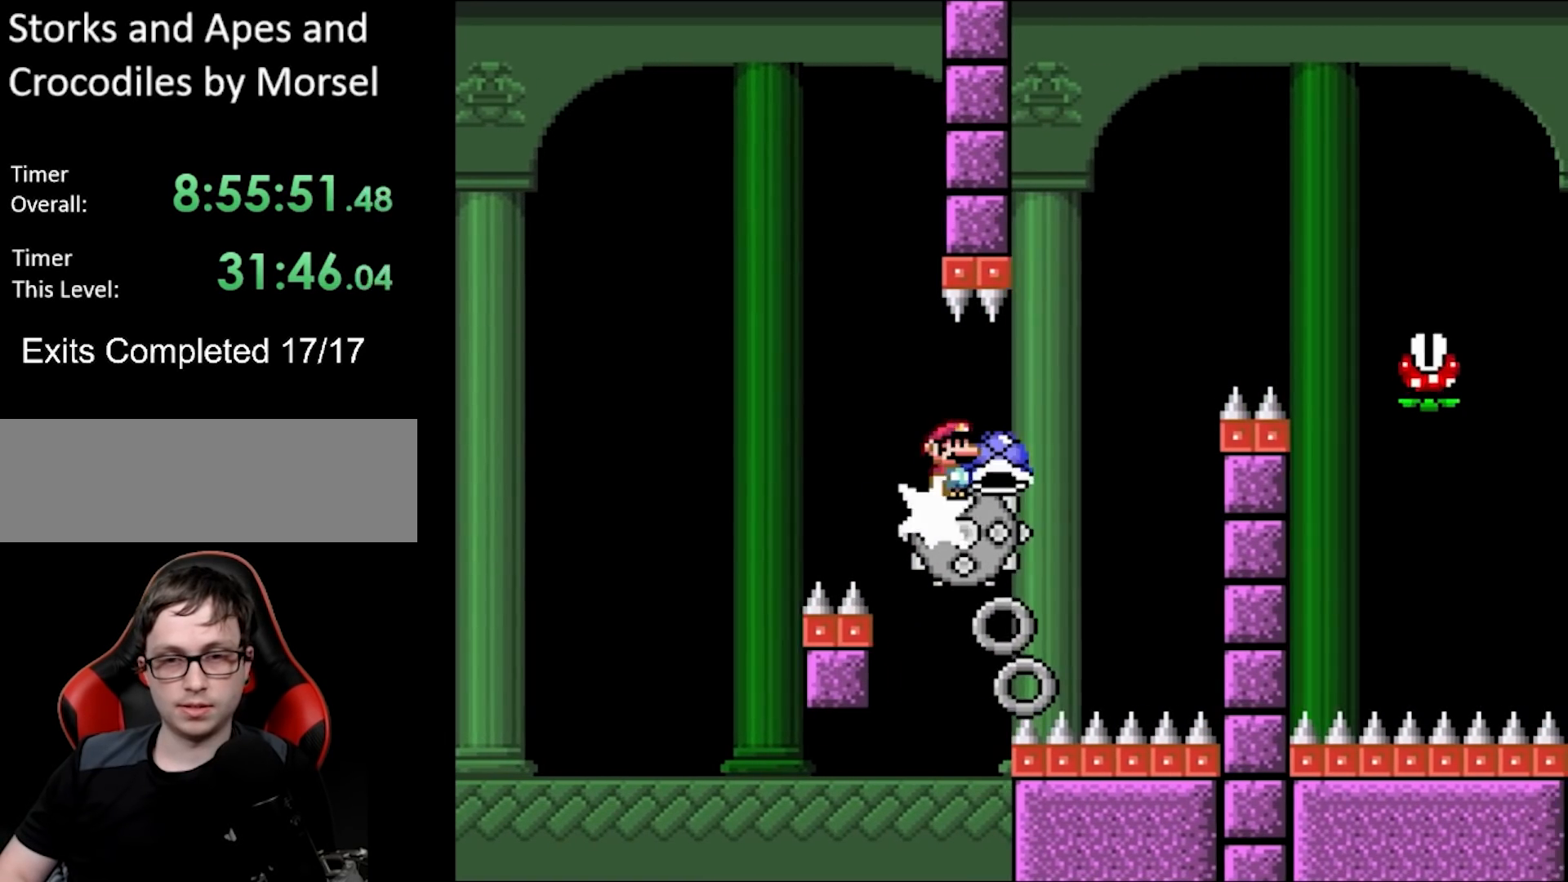
{"buttons": ["A", "X"], "events": [[17, "DPAD_RIGHT", "up"], [450, "A", "down"]]}
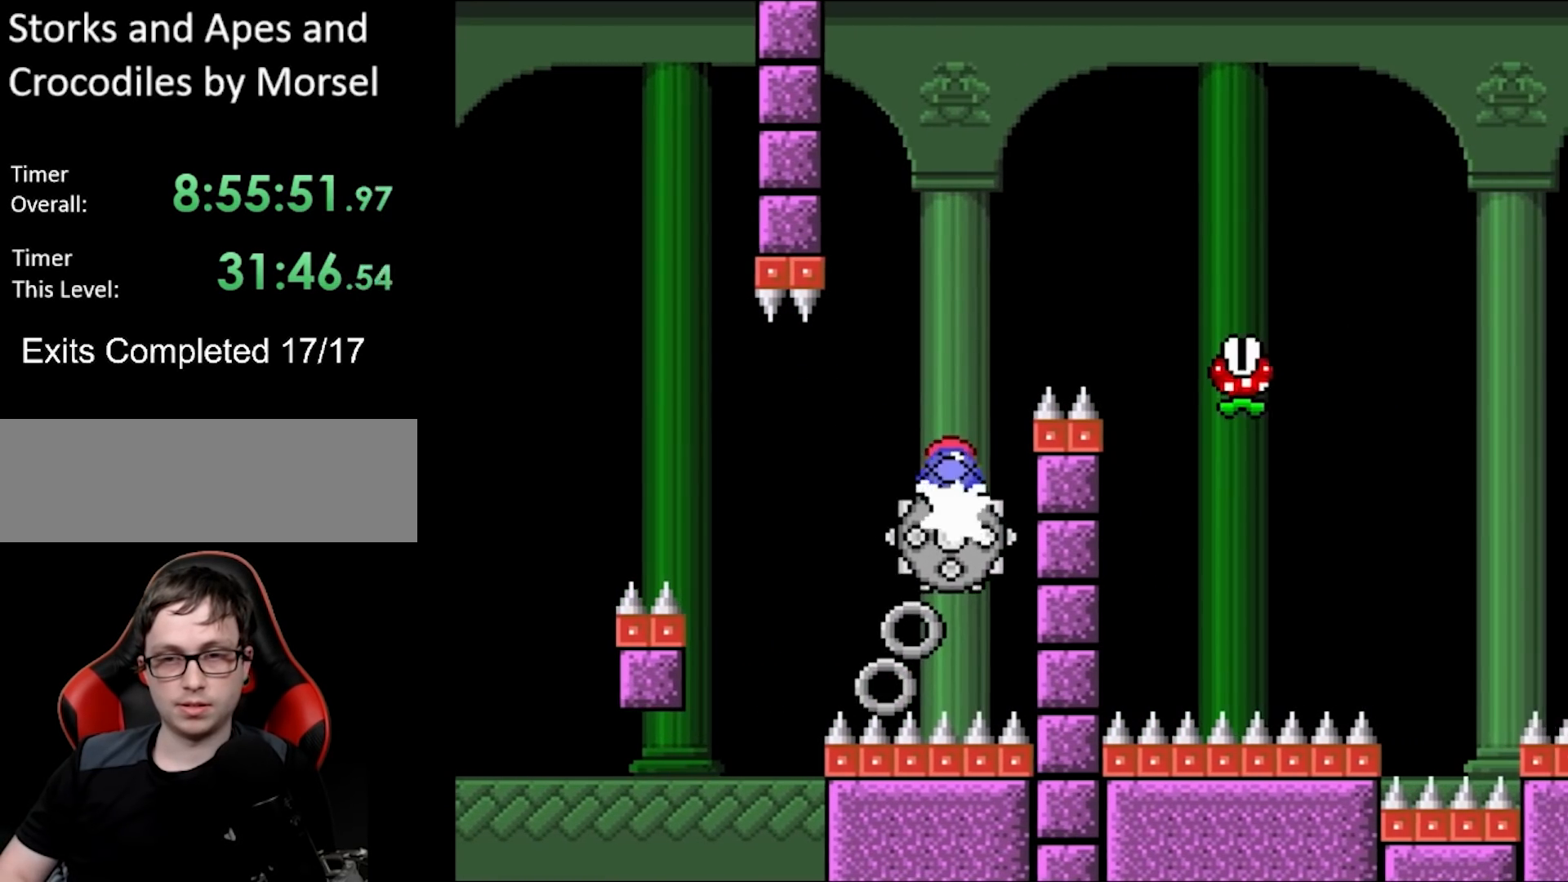
{"buttons": ["DPAD_RIGHT"], "events": [[17, "DPAD_LEFT", "down"], [67, "DPAD_UP", "down"], [83, "DPAD_LEFT", "up"], [100, "DPAD_RIGHT", "down"], [100, "DPAD_UP", "up"], [200, "B", "down"], [233, "A", "up"], [233, "Y", "down"], [267, "X", "up"], [450, "Y", "up"], [467, "B", "up"]]}
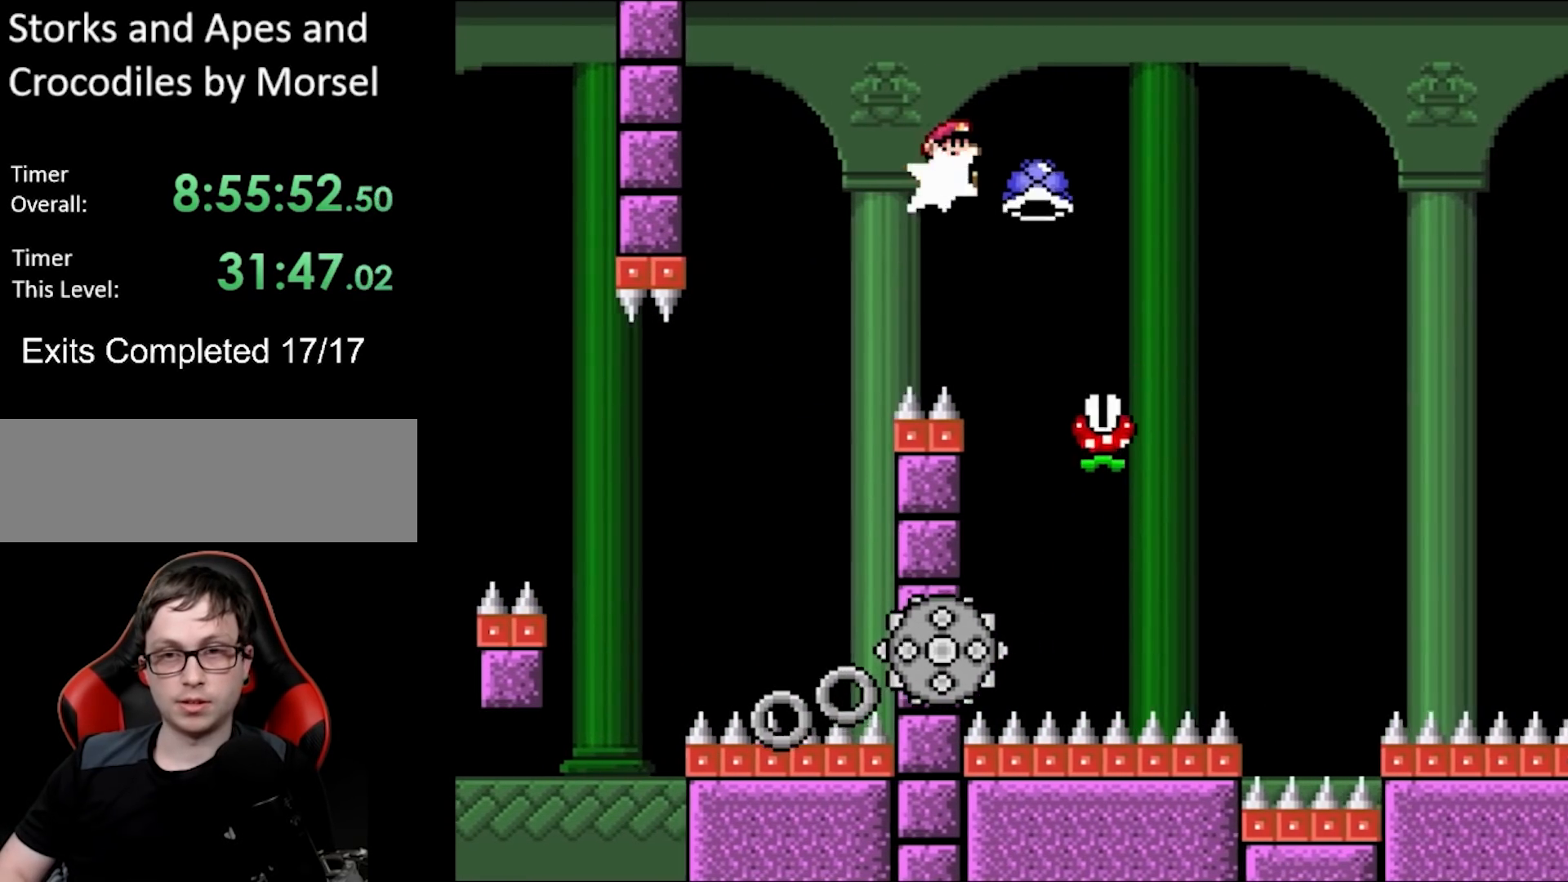
{"buttons": ["A", "X", "DPAD_RIGHT"], "events": [[200, "A", "down"], [217, "DPAD_RIGHT", "up"], [217, "X", "down"], [283, "DPAD_RIGHT", "down"]]}
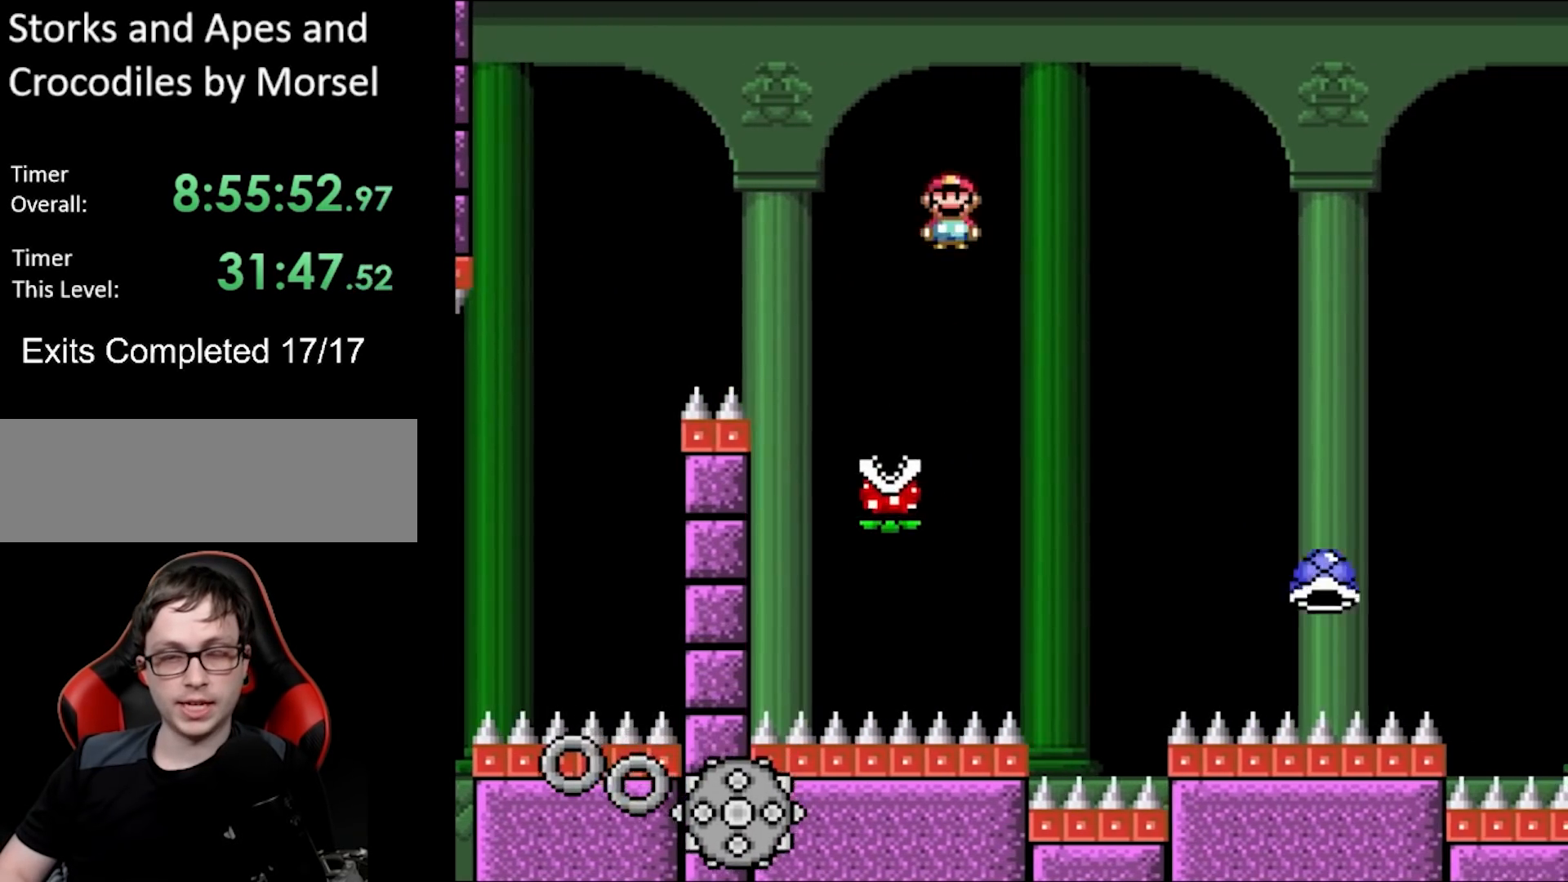
{"buttons": ["B", "Y", "DPAD_RIGHT"], "events": [[367, "A", "up"], [383, "Y", "down"], [417, "B", "down"], [417, "X", "up"]]}
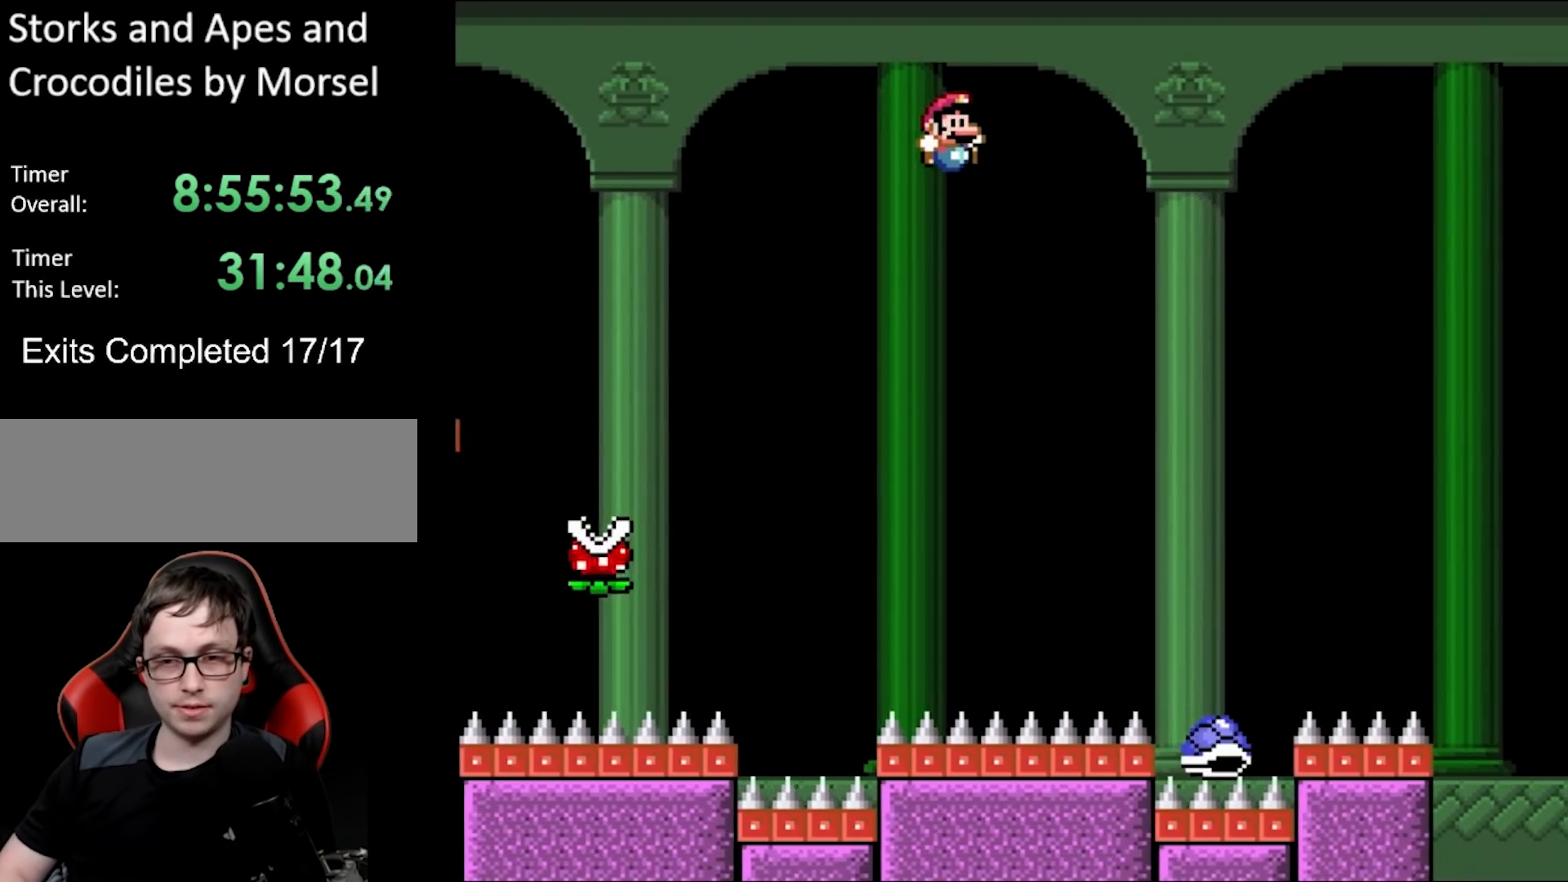
{"buttons": ["B", "Y", "DPAD_RIGHT"], "events": [[133, "B", "up"], [350, "DPAD_RIGHT", "up"], [350, "DPAD_UP", "down"], [367, "DPAD_LEFT", "down"], [367, "DPAD_UP", "up"], [450, "DPAD_UP", "down"], [467, "B", "down"], [467, "DPAD_LEFT", "up"], [467, "DPAD_UP", "up"], [483, "DPAD_RIGHT", "down"]]}
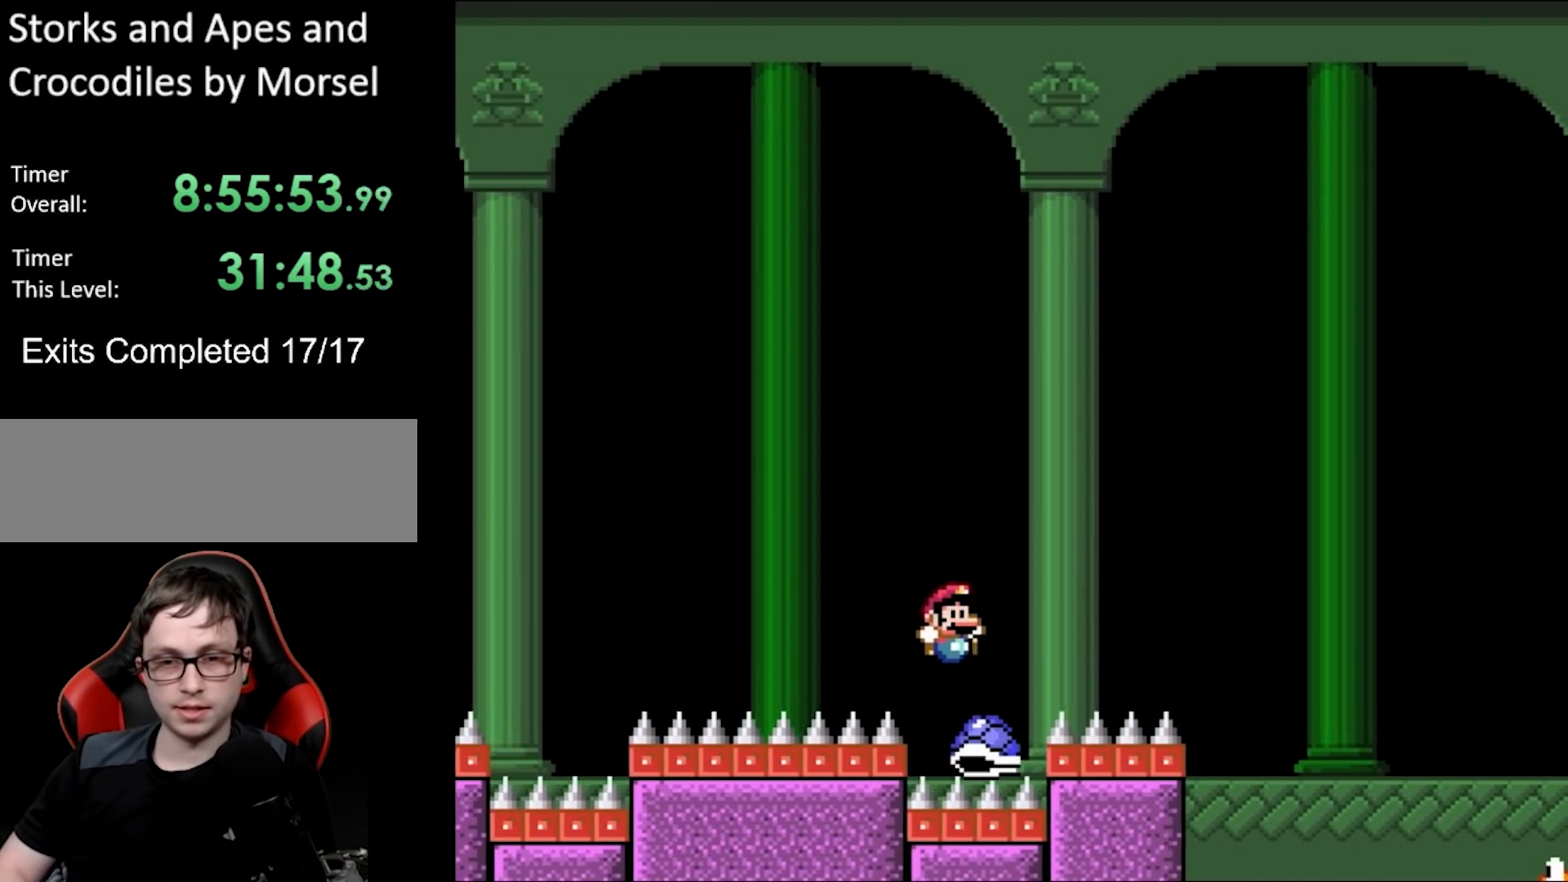
{"buttons": ["B", "Y", "DPAD_RIGHT"], "events": []}
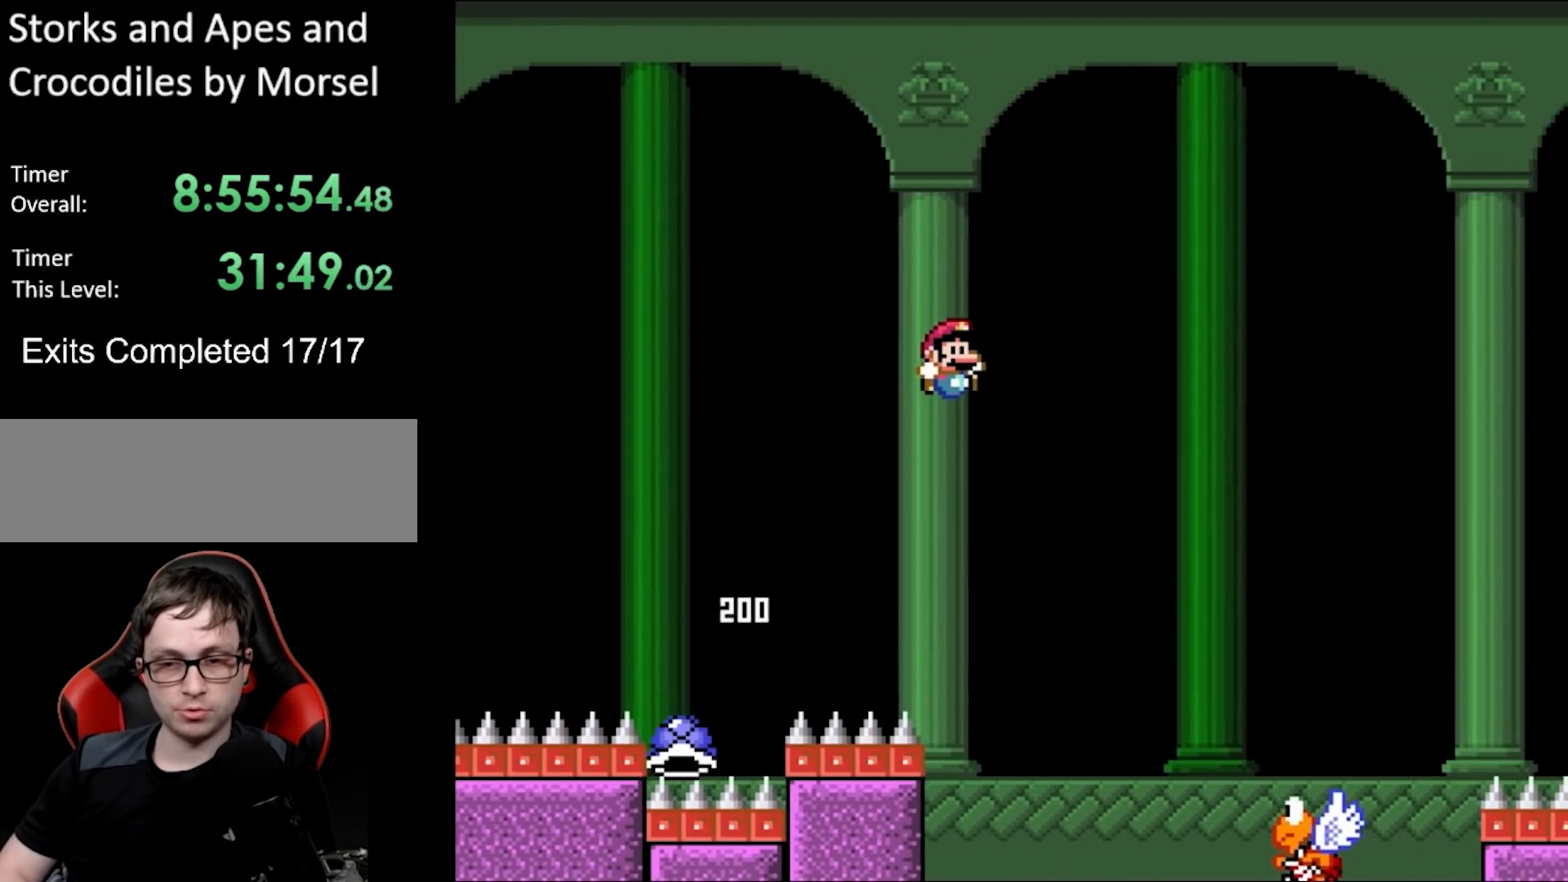
{"buttons": ["B", "Y", "DPAD_RIGHT"], "events": []}
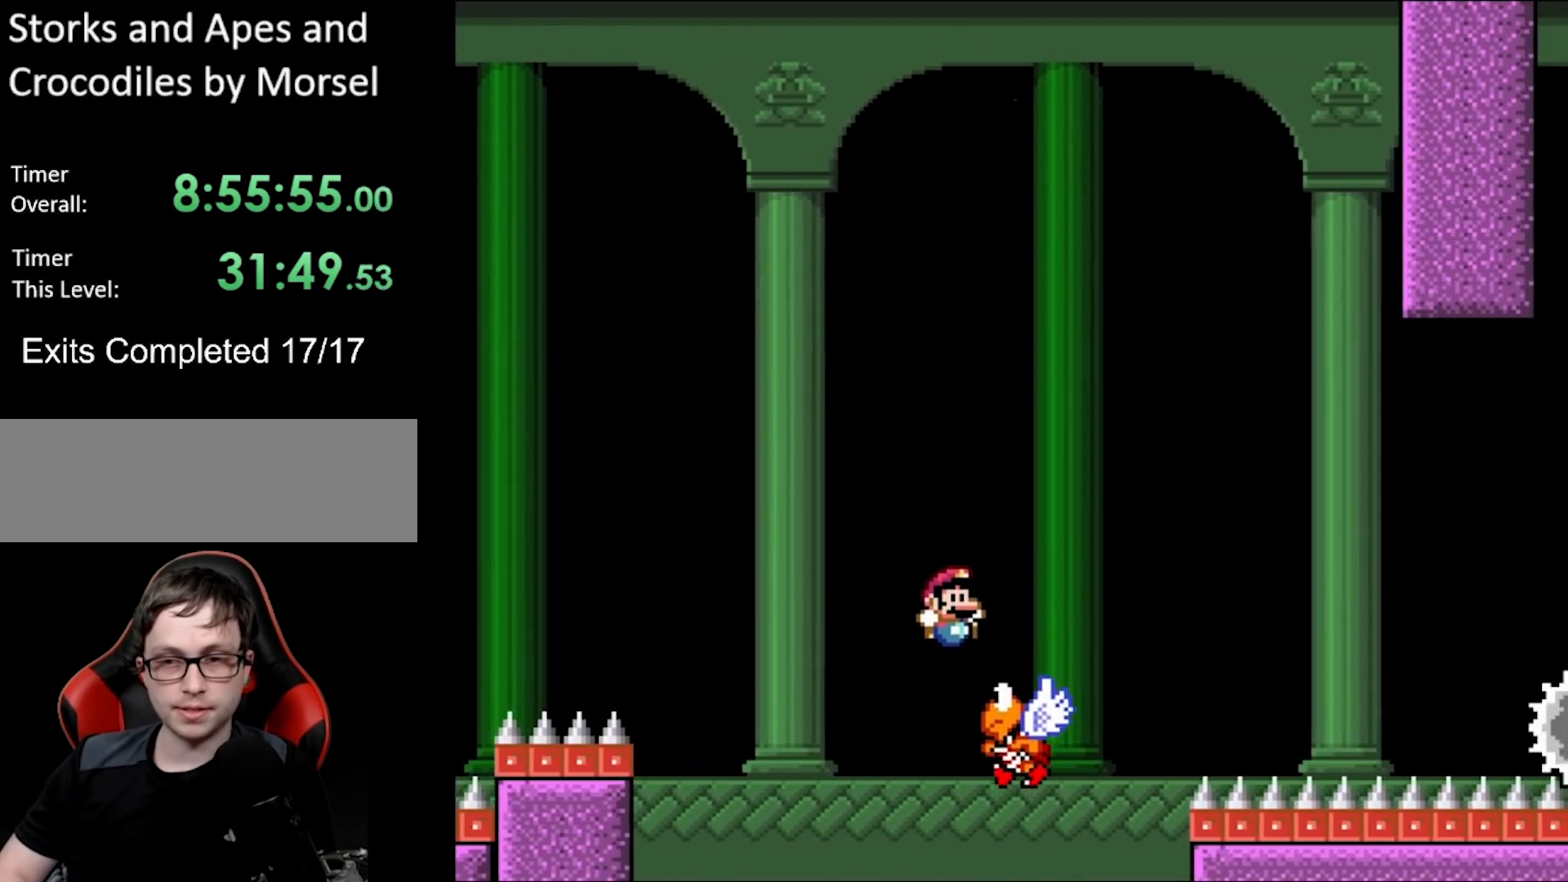
{"buttons": ["Y", "DPAD_UP", "DPAD_LEFT"], "events": [[233, "B", "up"], [450, "DPAD_RIGHT", "up"], [467, "DPAD_LEFT", "down"], [467, "DPAD_UP", "down"]]}
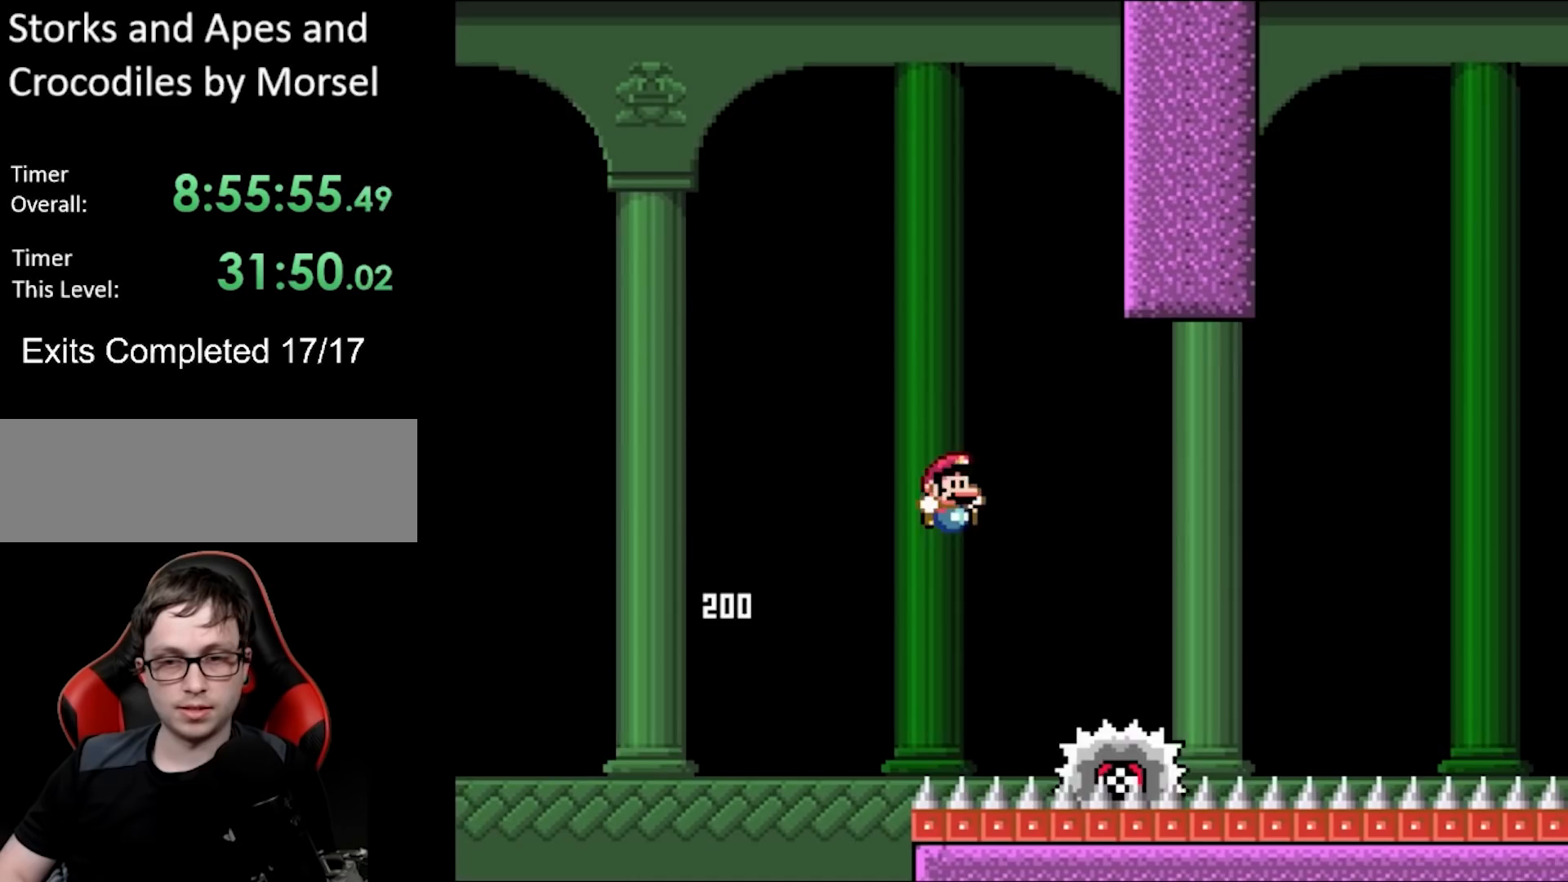
{"buttons": ["X", "DPAD_RIGHT"], "events": [[17, "DPAD_LEFT", "up"], [17, "DPAD_RIGHT", "down"], [17, "DPAD_UP", "up"], [17, "X", "down"], [17, "Y", "up"], [50, "A", "down"], [483, "A", "up"]]}